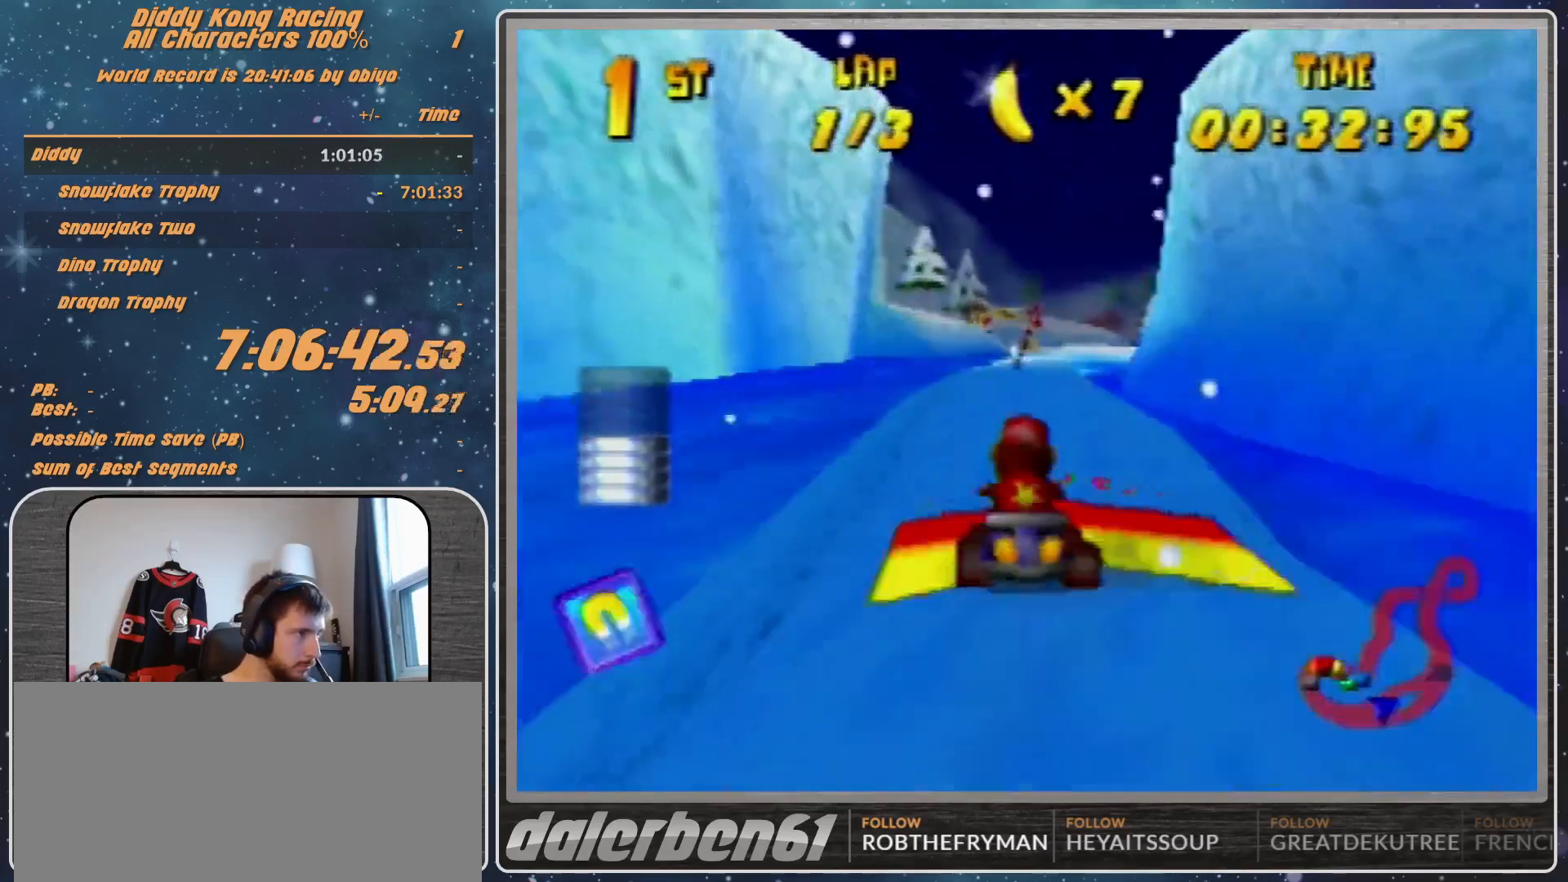
Gameplay with a controller (Nintendo layout); each line is a JSON object with the inputs held at the frame after it. "events" lists button and stick changes between this image and that frame as [ms after this image, input, new state], when the widget could be followed in between. Not read: L1 L3 R3.
{"buttons": [], "left_stick": "center", "events": [[233, "left_stick", "up-right"], [333, "left_stick", "center"]]}
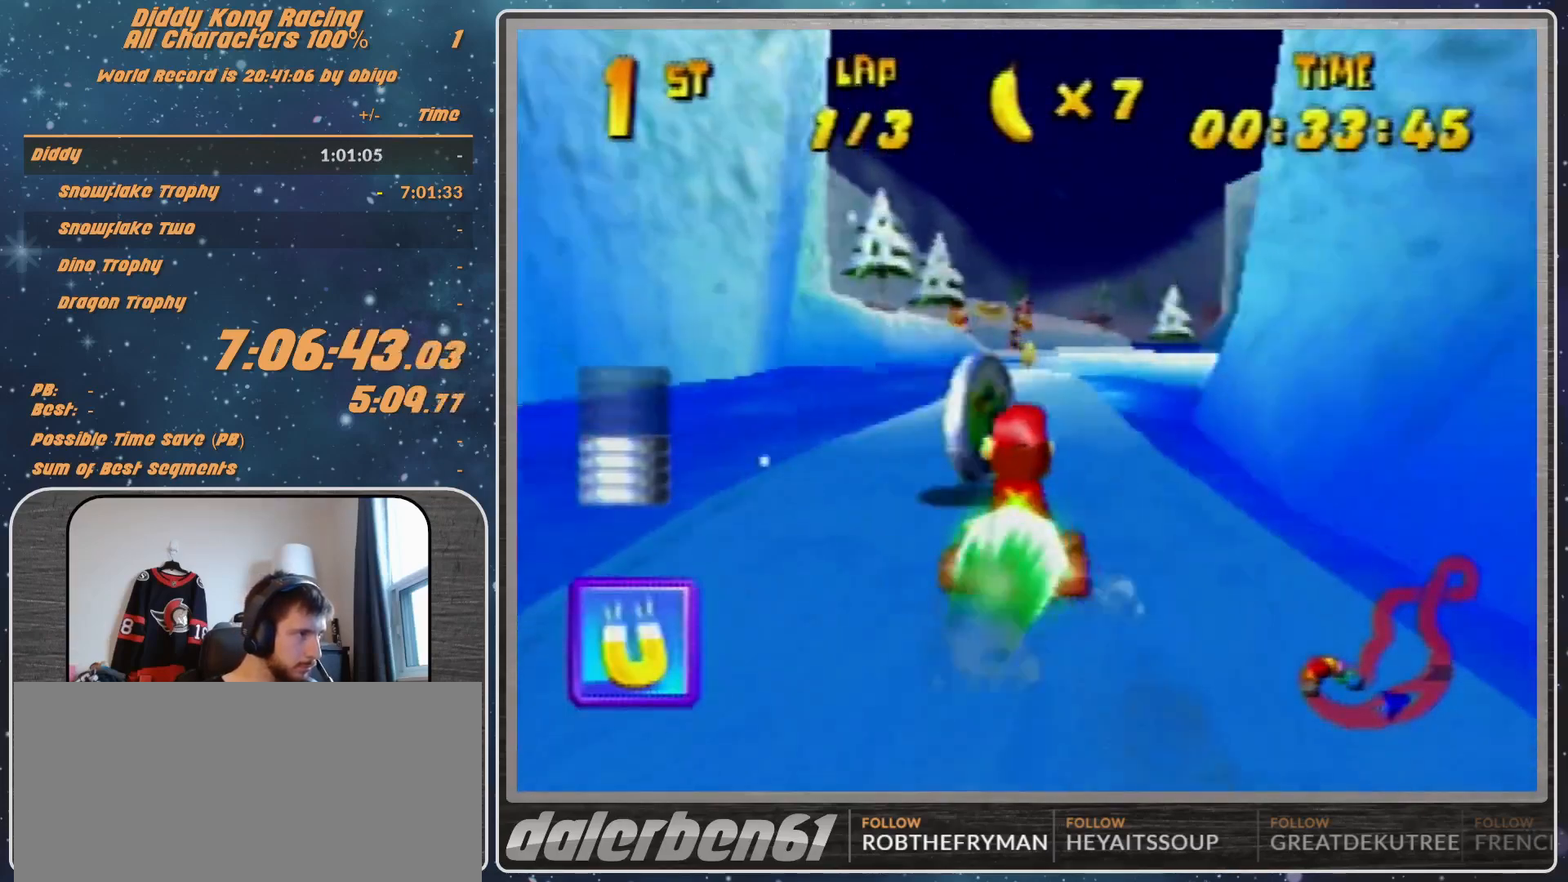
{"buttons": [], "left_stick": "left", "events": [[433, "left_stick", "left"]]}
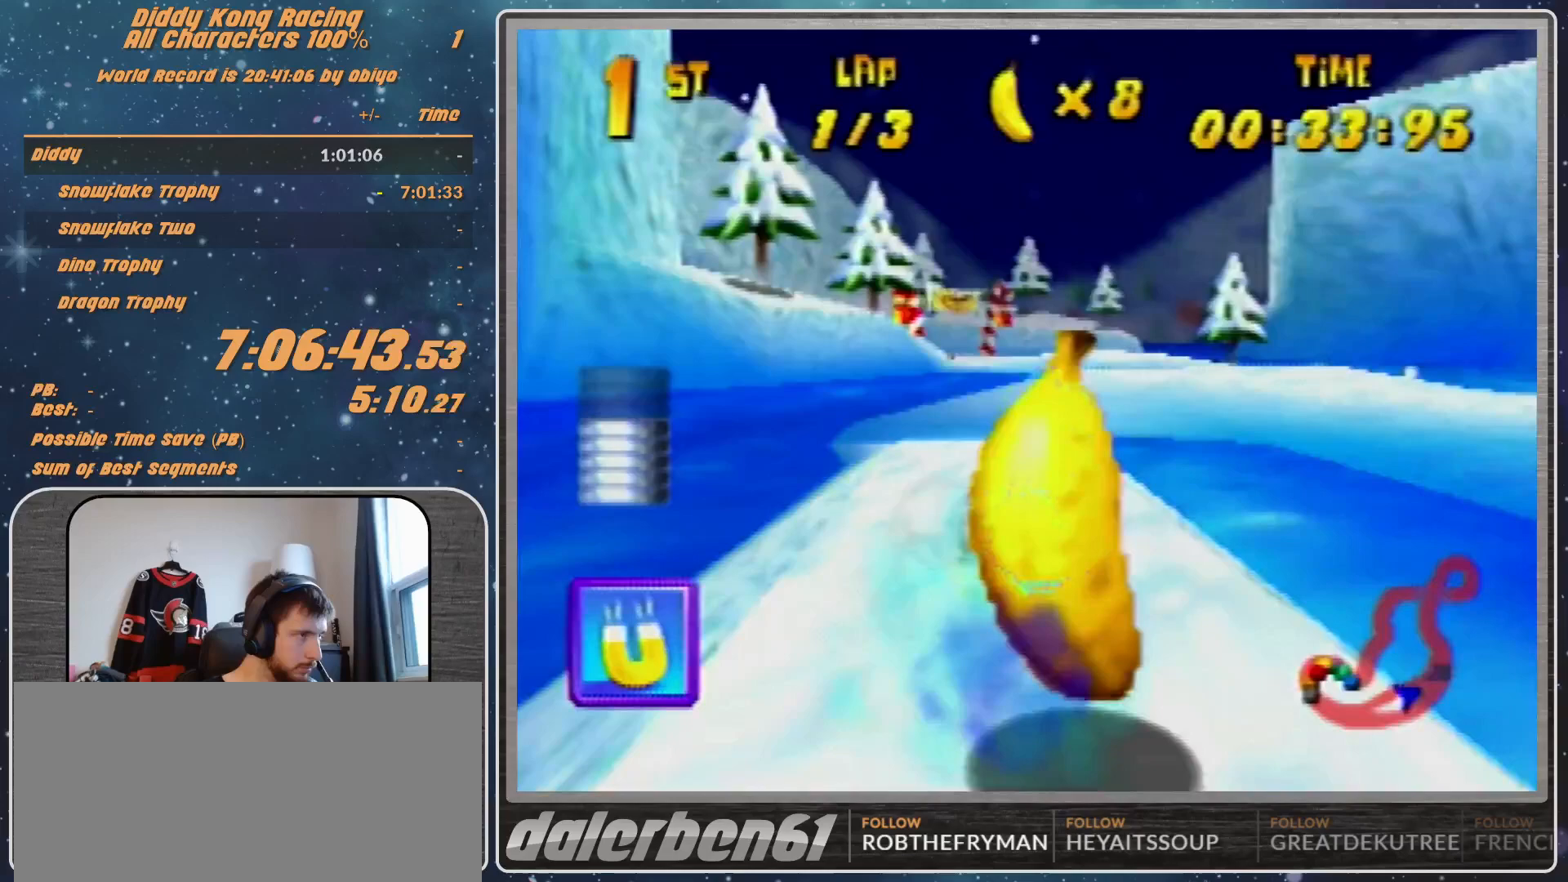
{"buttons": ["R1"], "left_stick": "up-left", "events": [[33, "R1", "down"], [100, "A", "down"], [167, "A", "up"], [200, "left_stick", "up-left"], [267, "A", "down"], [300, "A", "up"], [400, "A", "down"], [467, "A", "up"]]}
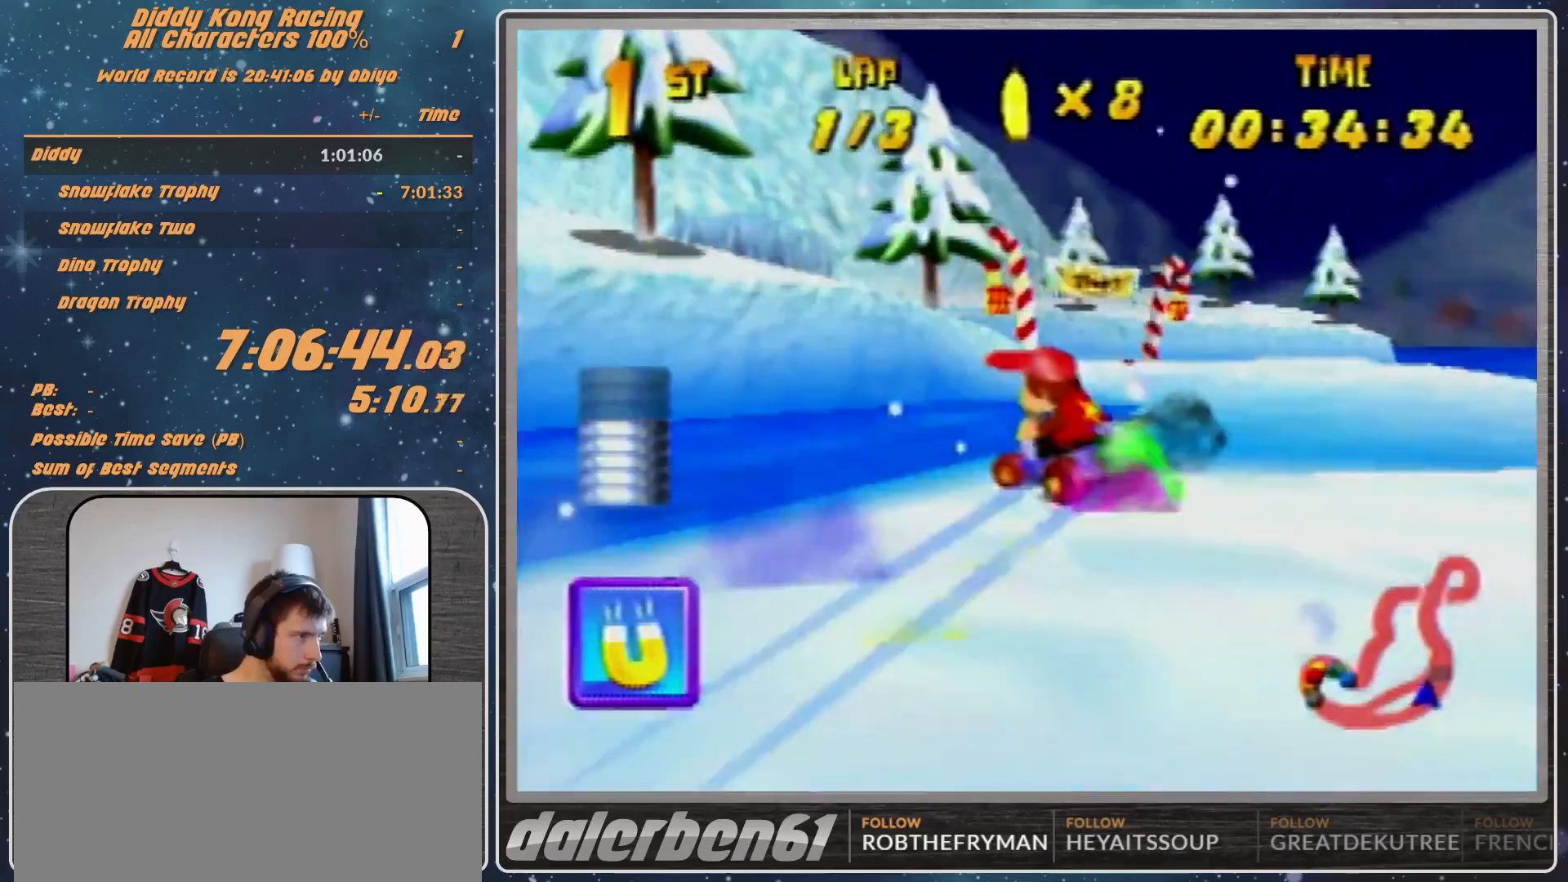
{"buttons": ["R1"], "left_stick": "up-left", "events": [[100, "A", "down"], [167, "A", "up"], [233, "A", "down"], [367, "A", "up"], [433, "A", "down"], [467, "A", "up"]]}
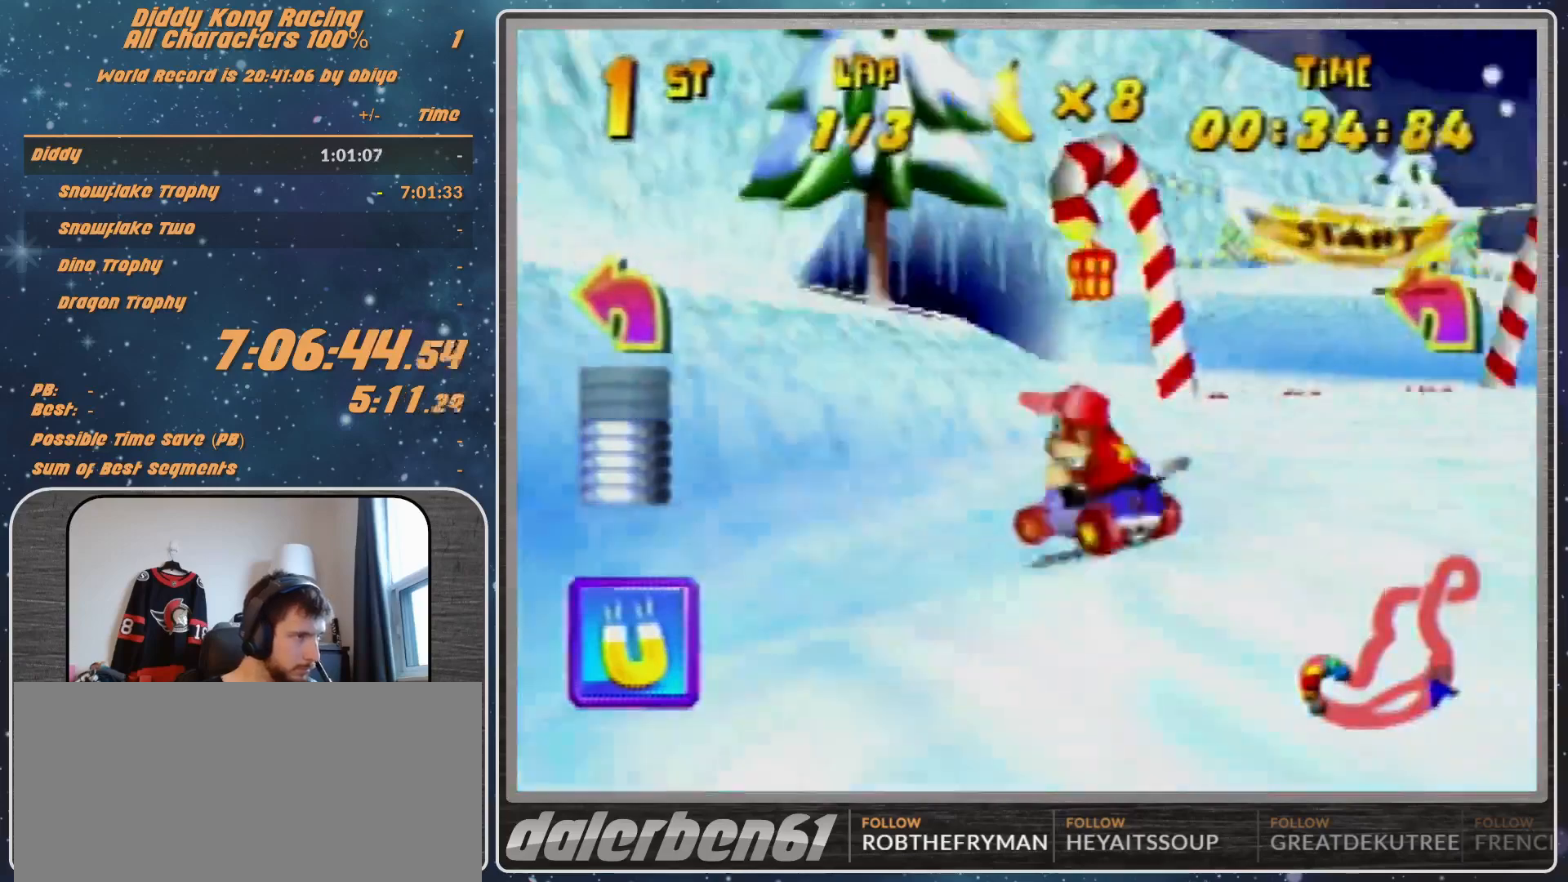
{"buttons": ["A", "R1"], "left_stick": "up-right", "events": [[100, "A", "down"], [167, "A", "up"], [300, "A", "down"], [333, "A", "up"], [367, "left_stick", "up-right"], [433, "A", "down"]]}
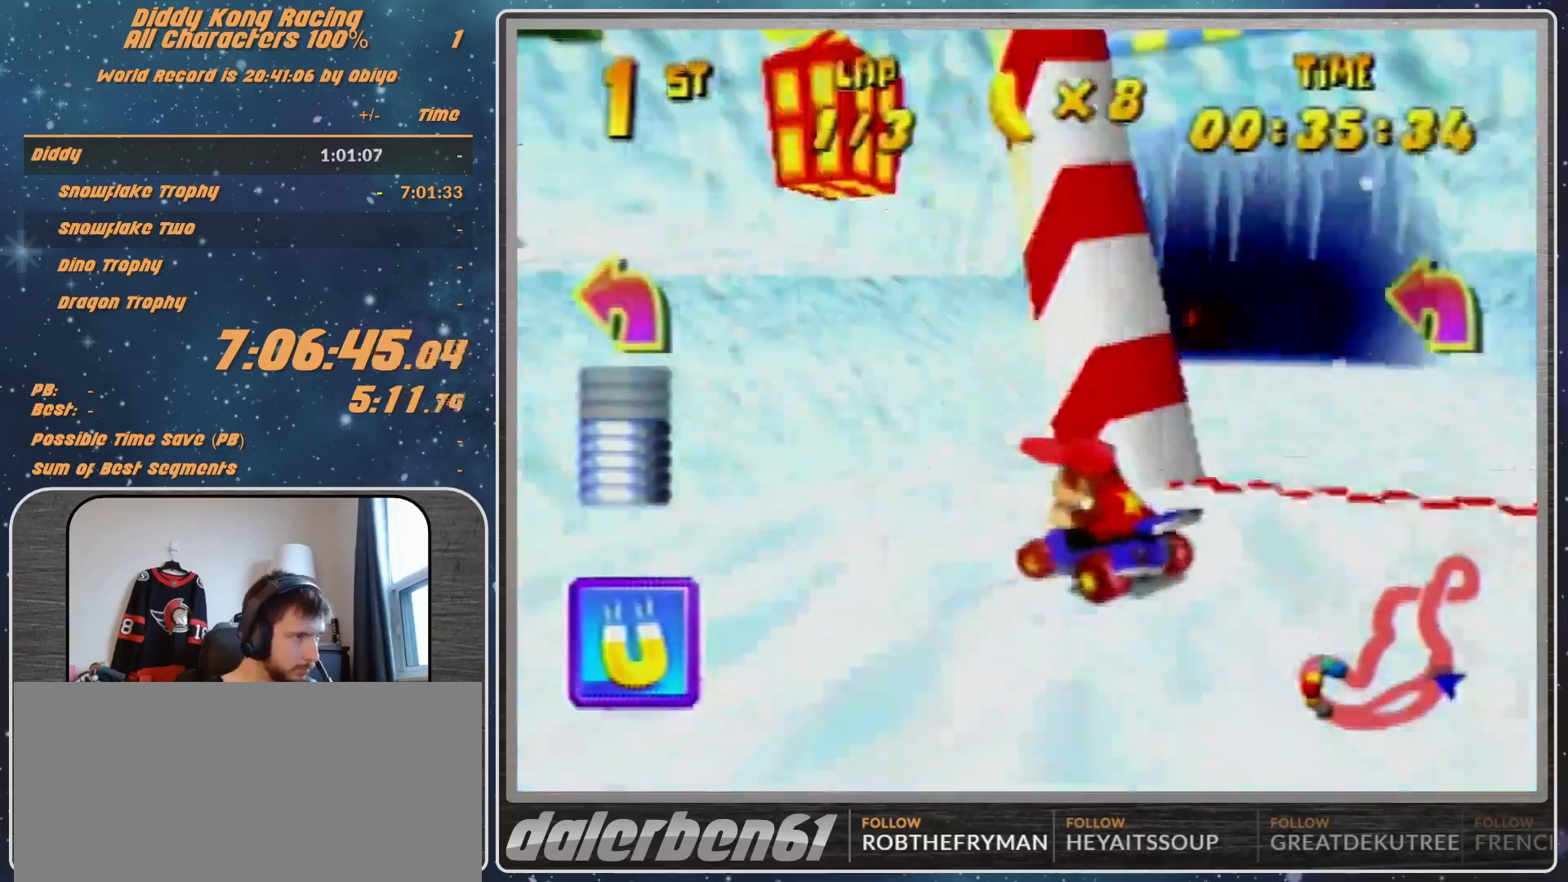
{"buttons": [], "left_stick": "up-right", "events": [[33, "A", "up"], [133, "A", "down"], [133, "R1", "up"], [167, "A", "up"], [267, "A", "down"], [333, "A", "up"], [433, "A", "down"], [467, "A", "up"]]}
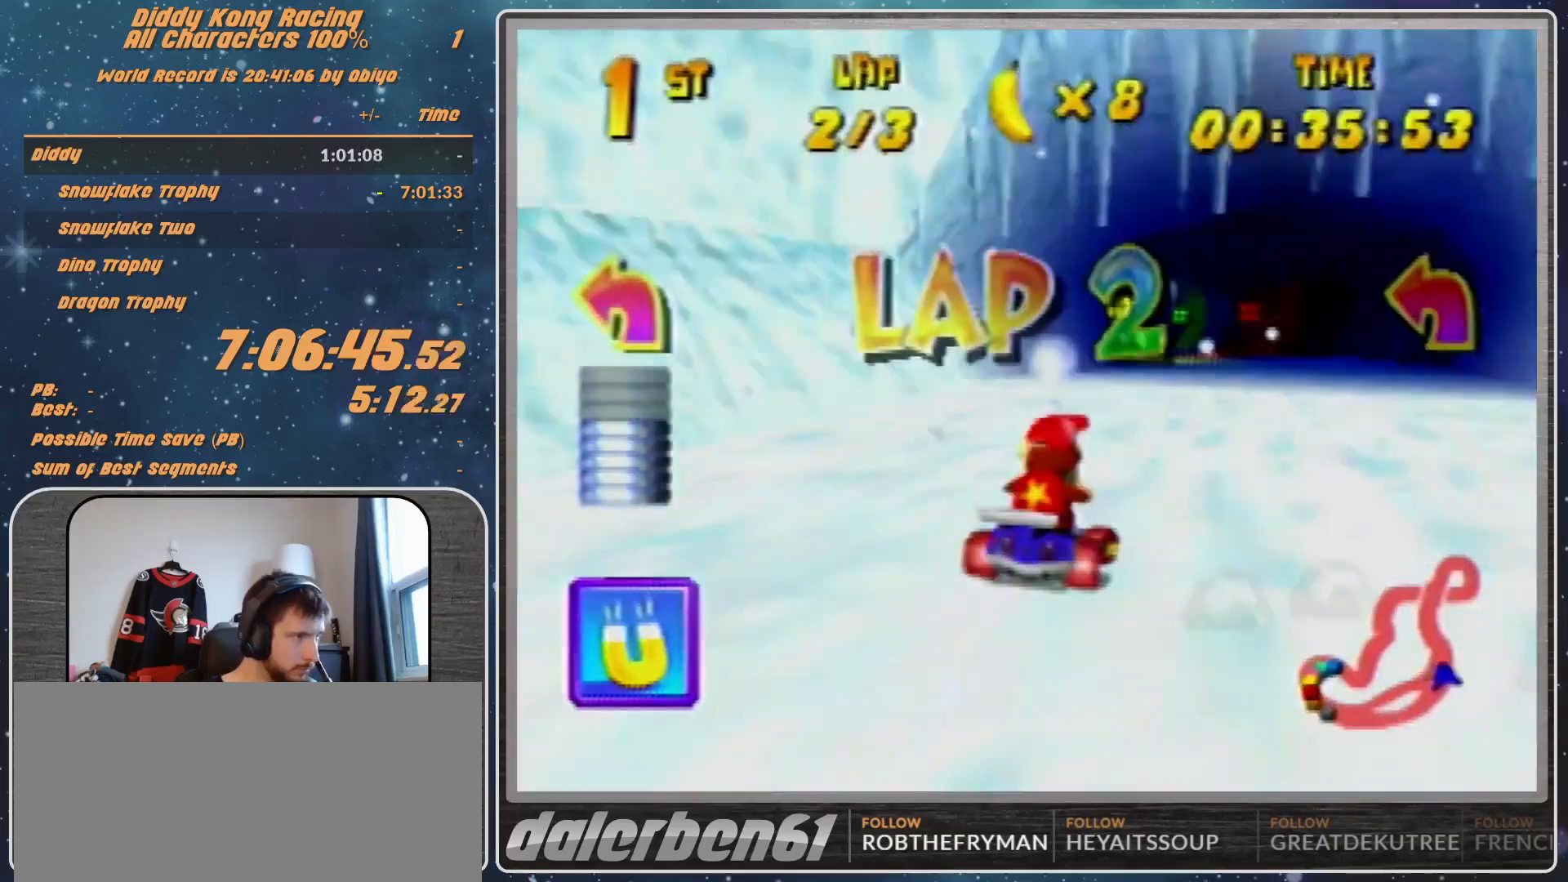
{"buttons": [], "left_stick": "left", "events": [[100, "A", "down"], [133, "A", "up"], [167, "left_stick", "center"], [200, "A", "down"], [267, "A", "up"], [367, "A", "down"], [367, "left_stick", "left"], [433, "A", "up"]]}
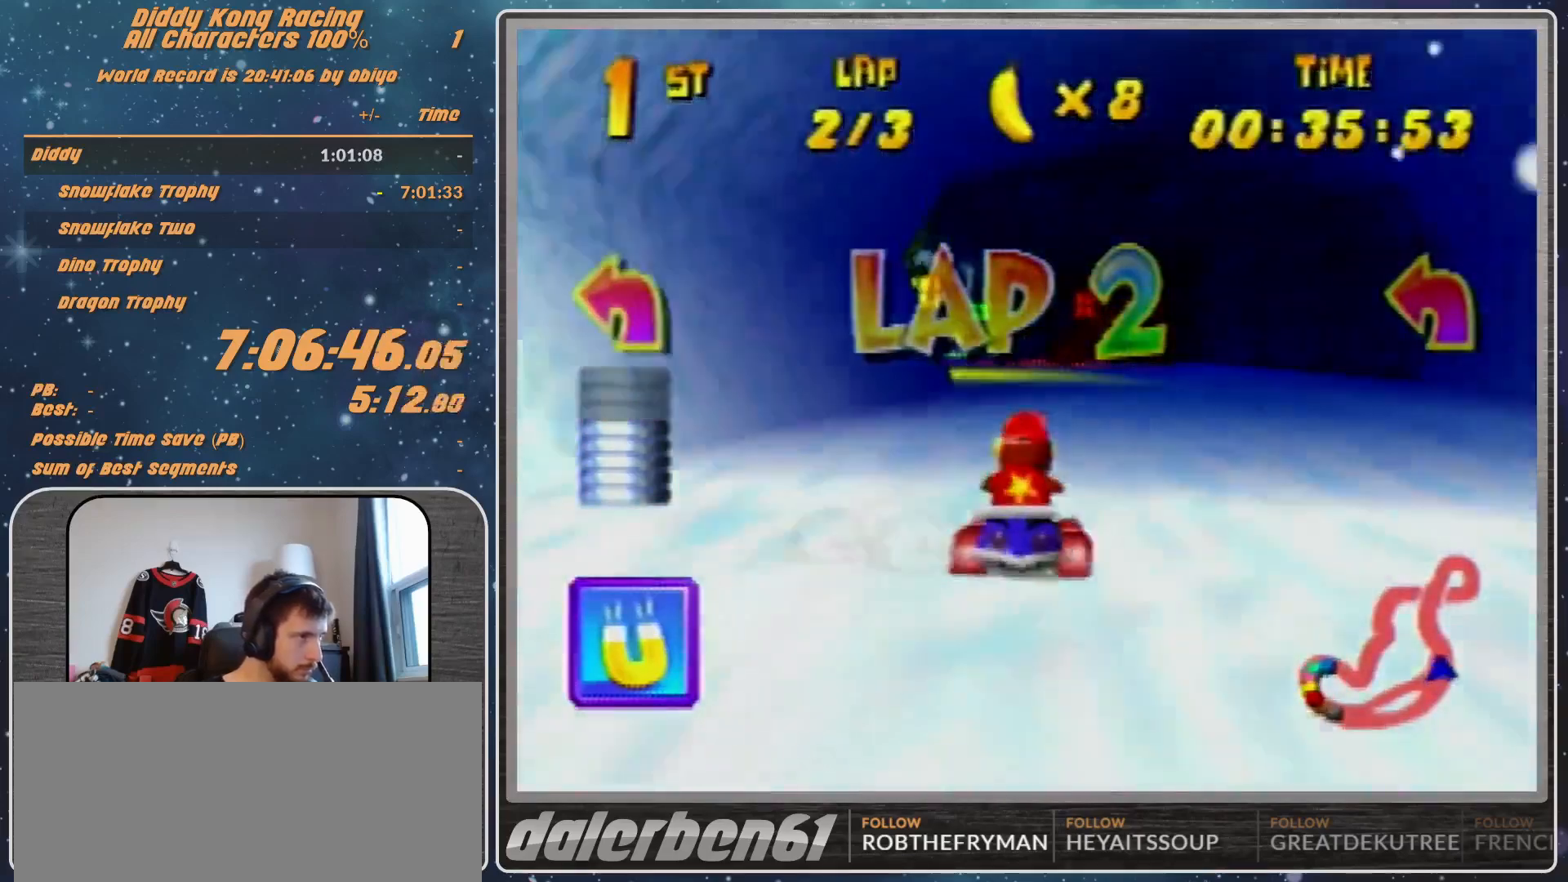
{"buttons": [], "left_stick": "center", "events": [[33, "A", "down"], [100, "left_stick", "center"], [133, "A", "up"], [200, "A", "down"], [267, "A", "up"], [367, "A", "down"], [367, "left_stick", "right"], [433, "A", "up"], [500, "left_stick", "center"]]}
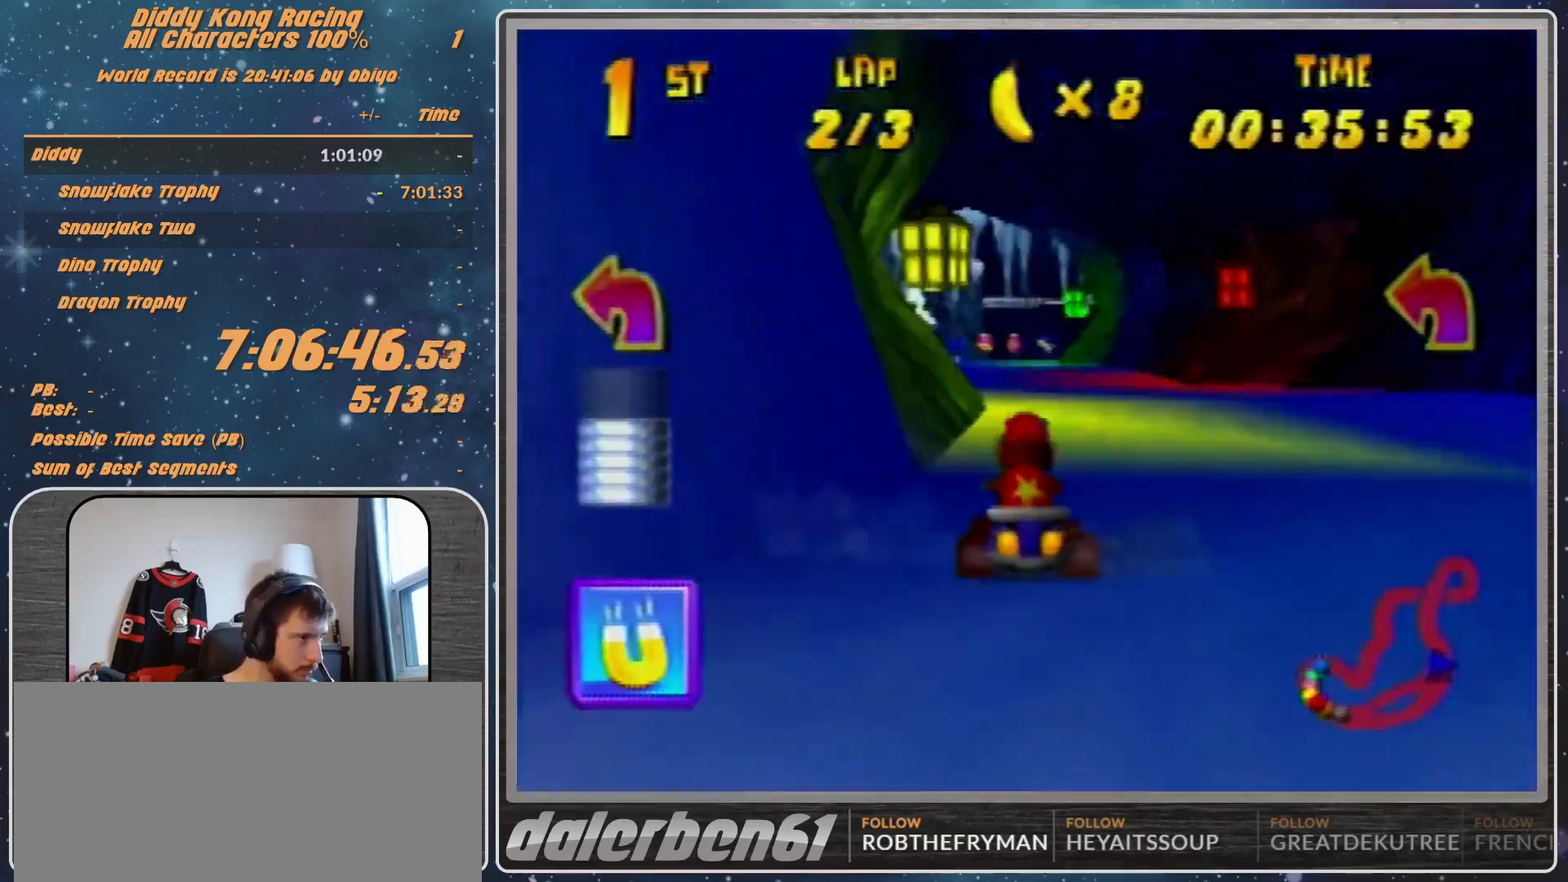
{"buttons": [], "left_stick": "center", "events": [[33, "A", "down"], [100, "A", "up"], [167, "A", "down"], [233, "A", "up"], [333, "A", "down"], [433, "A", "up"]]}
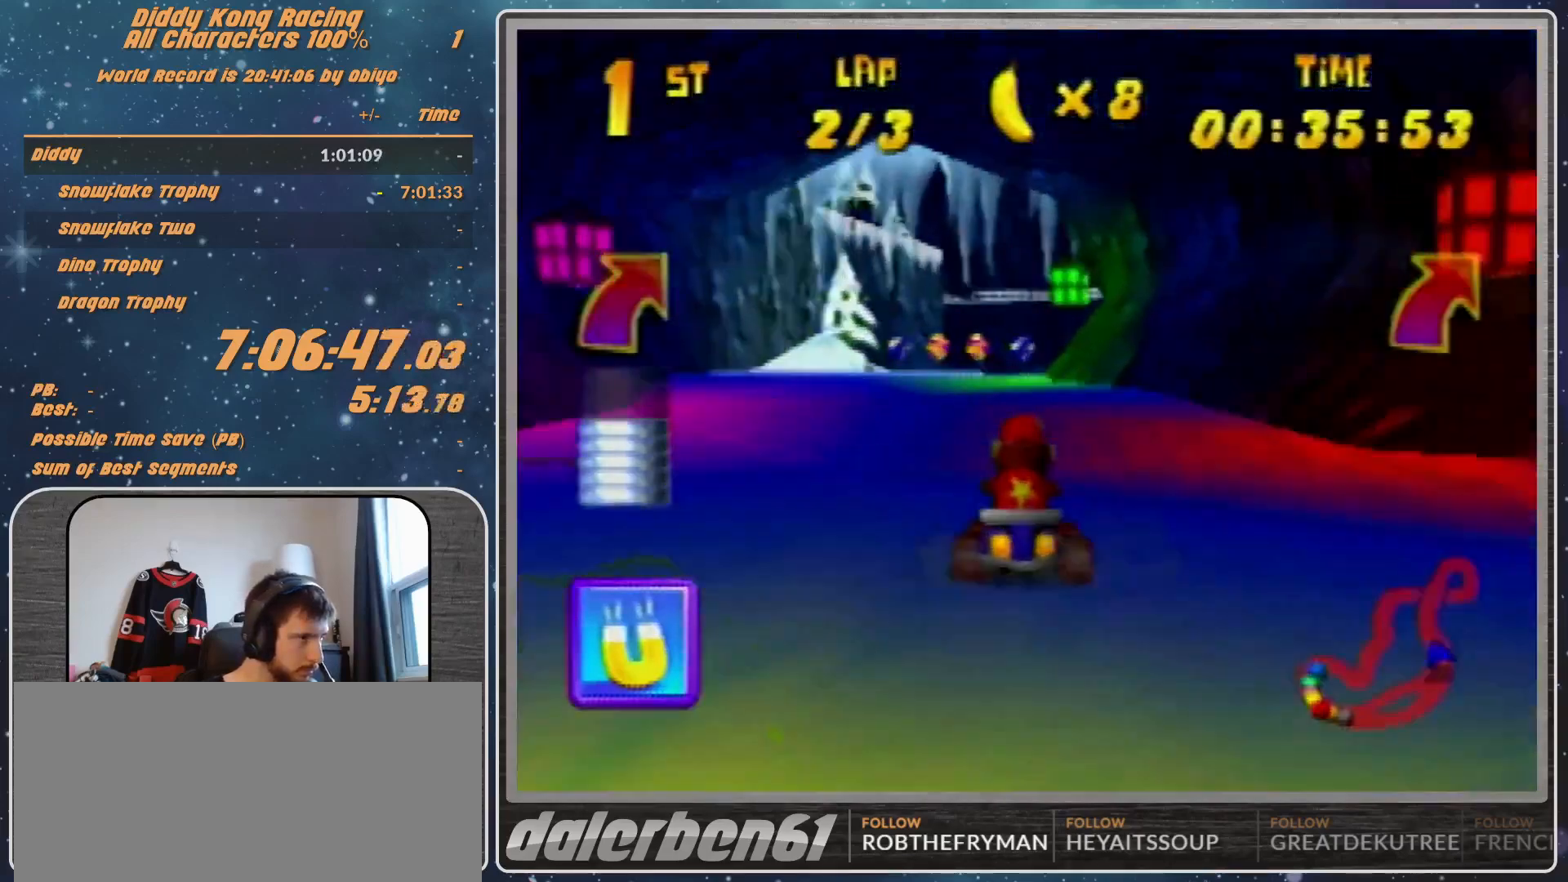
{"buttons": [], "left_stick": "up-right", "events": [[33, "A", "down"], [67, "A", "up"], [200, "A", "down"], [333, "A", "up"], [367, "A", "down"], [433, "A", "up"], [467, "left_stick", "up-right"]]}
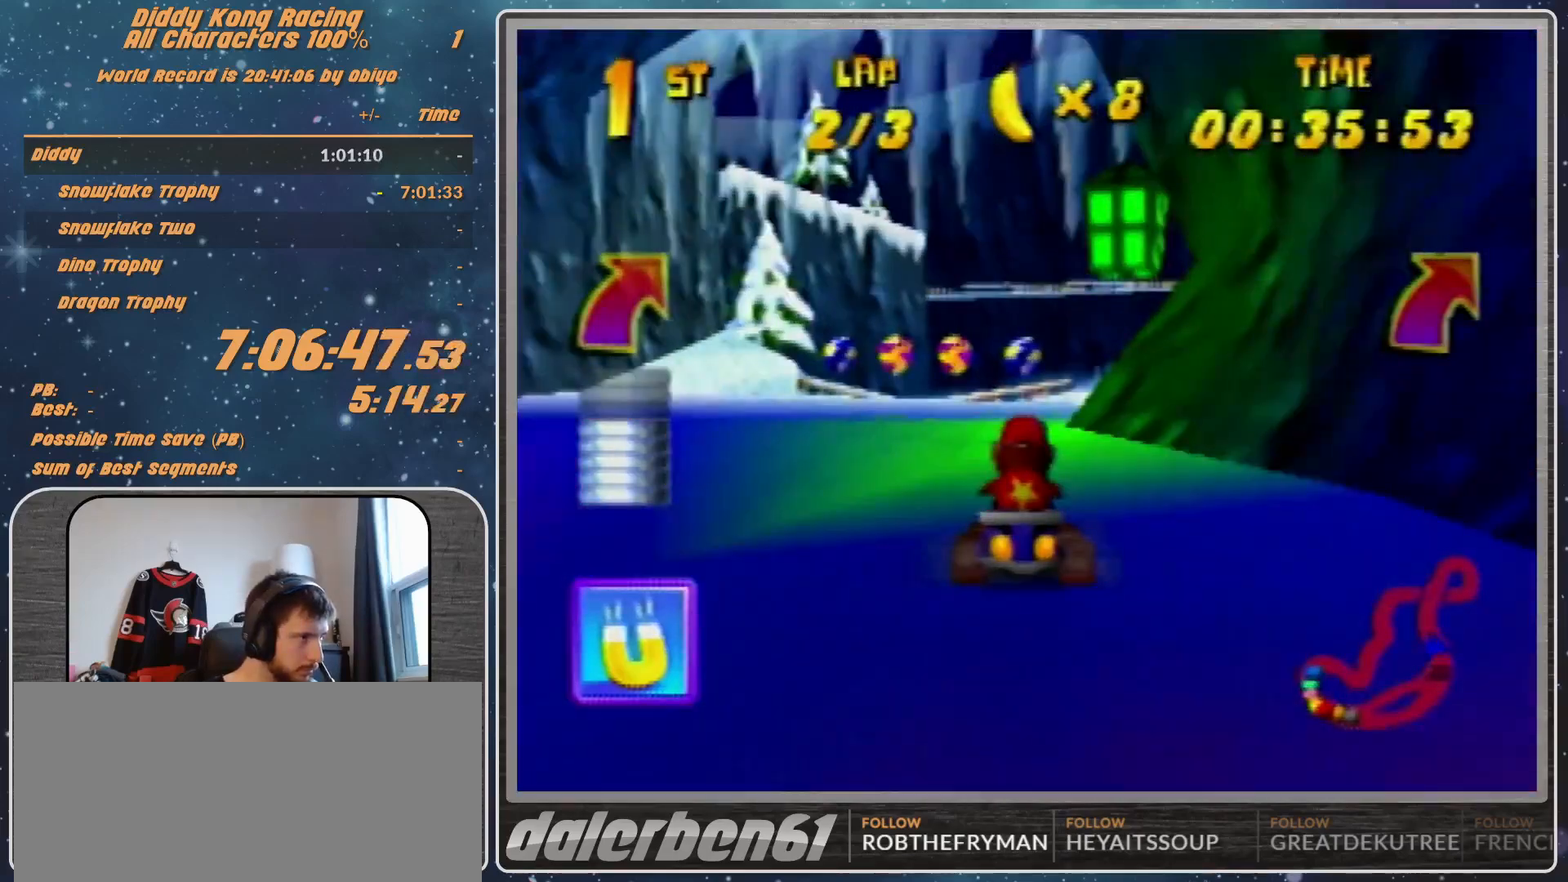
{"buttons": [], "left_stick": "center", "events": [[33, "A", "down"], [100, "A", "up"], [167, "A", "down"], [233, "A", "up"], [233, "left_stick", "center"], [333, "A", "down"], [400, "A", "up"]]}
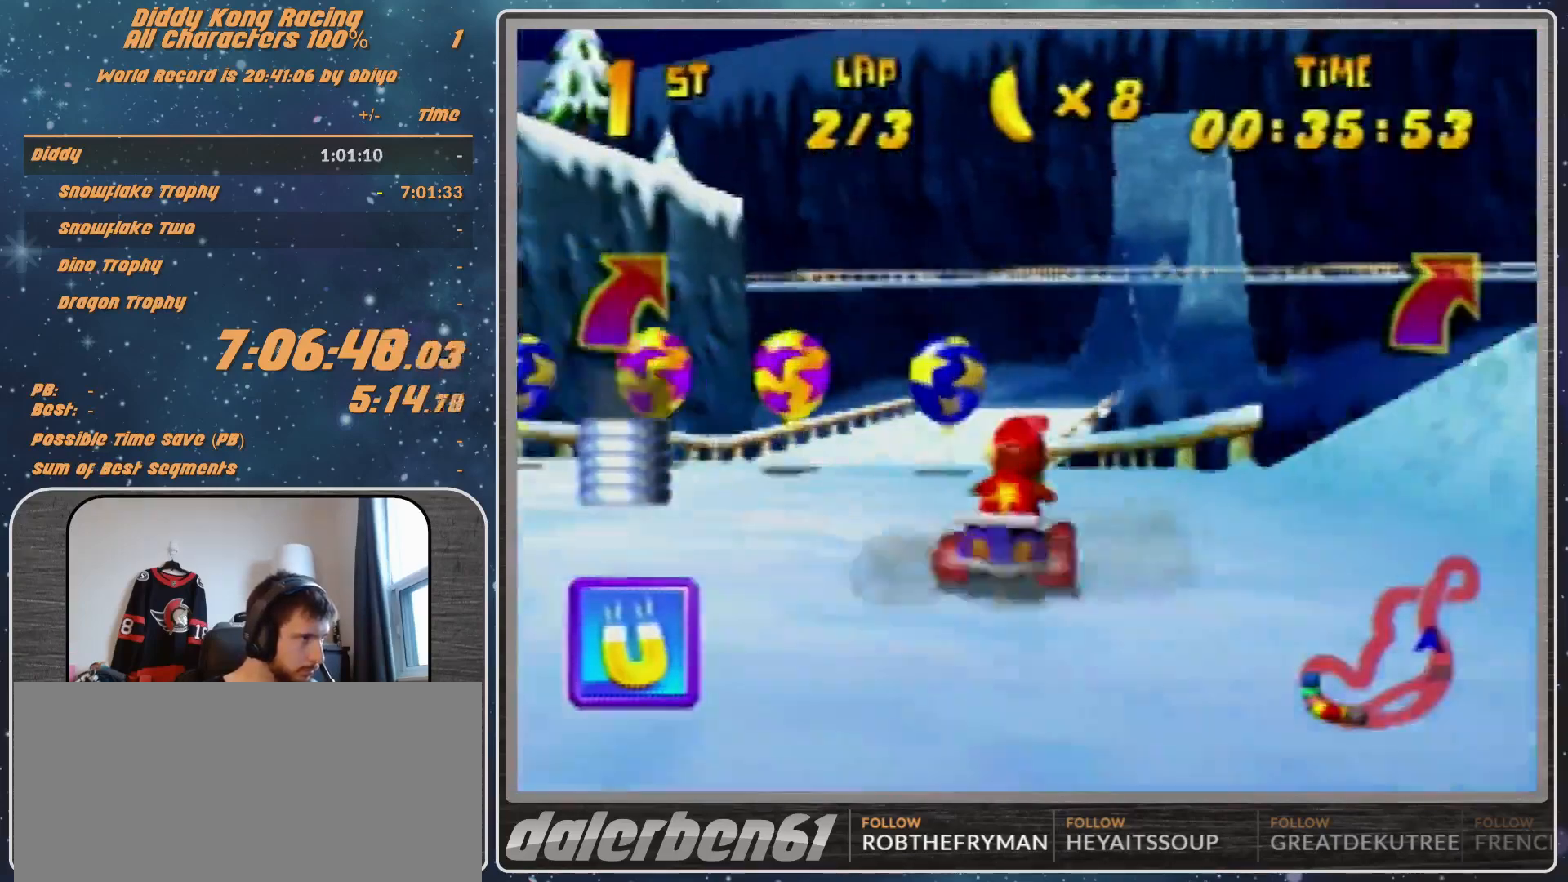
{"buttons": [], "left_stick": "right", "events": [[33, "A", "down"], [100, "A", "up"], [100, "left_stick", "right"], [233, "Z", "down"], [400, "Z", "up"]]}
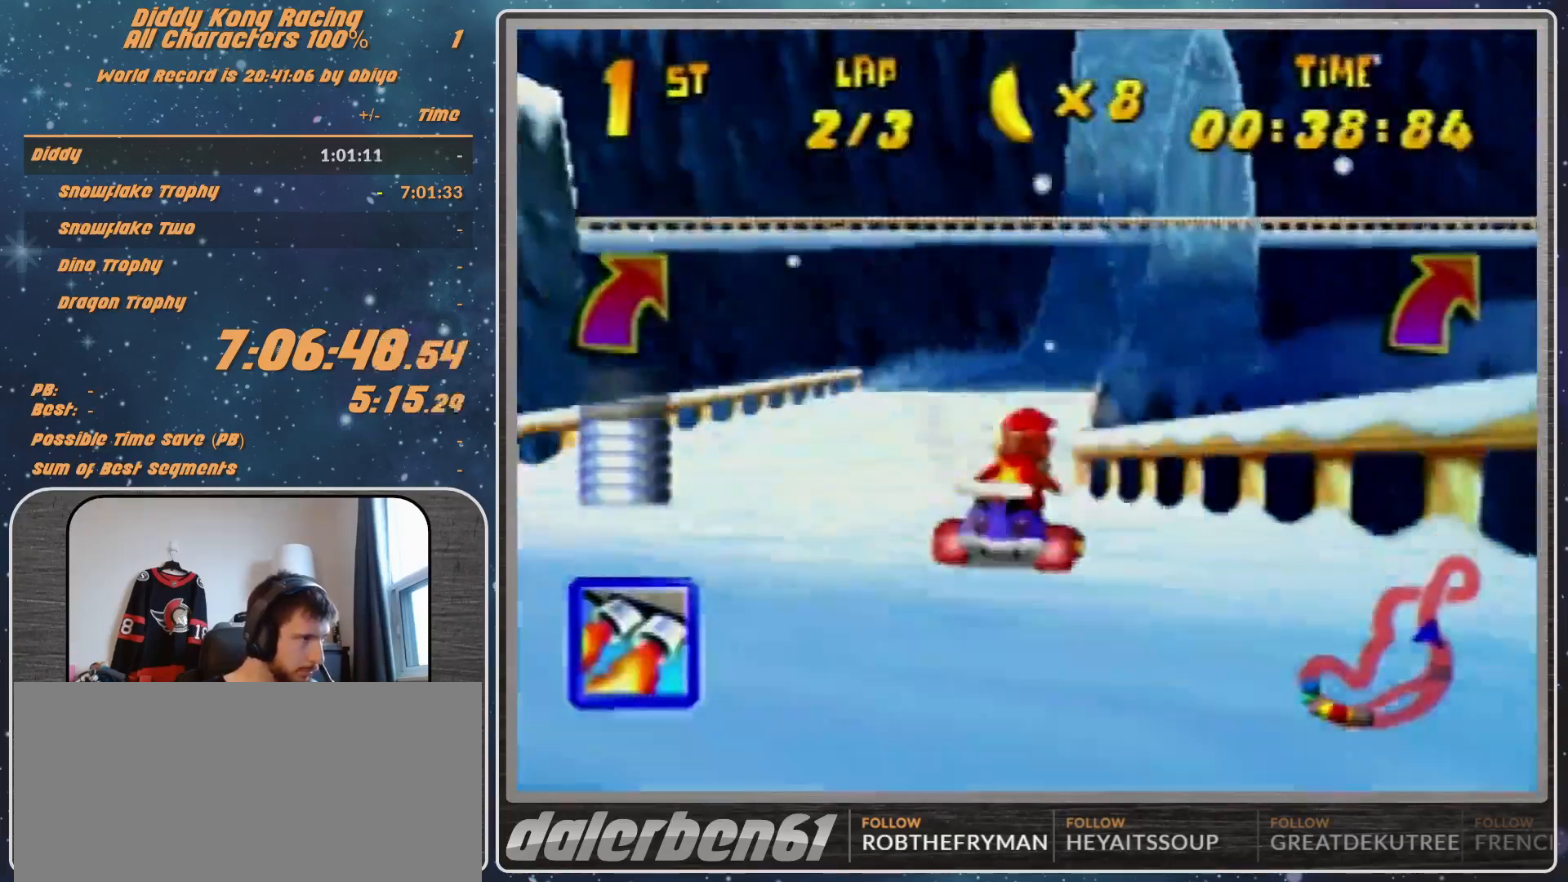
{"buttons": [], "left_stick": "center", "events": [[133, "left_stick", "up-left"], [300, "left_stick", "center"]]}
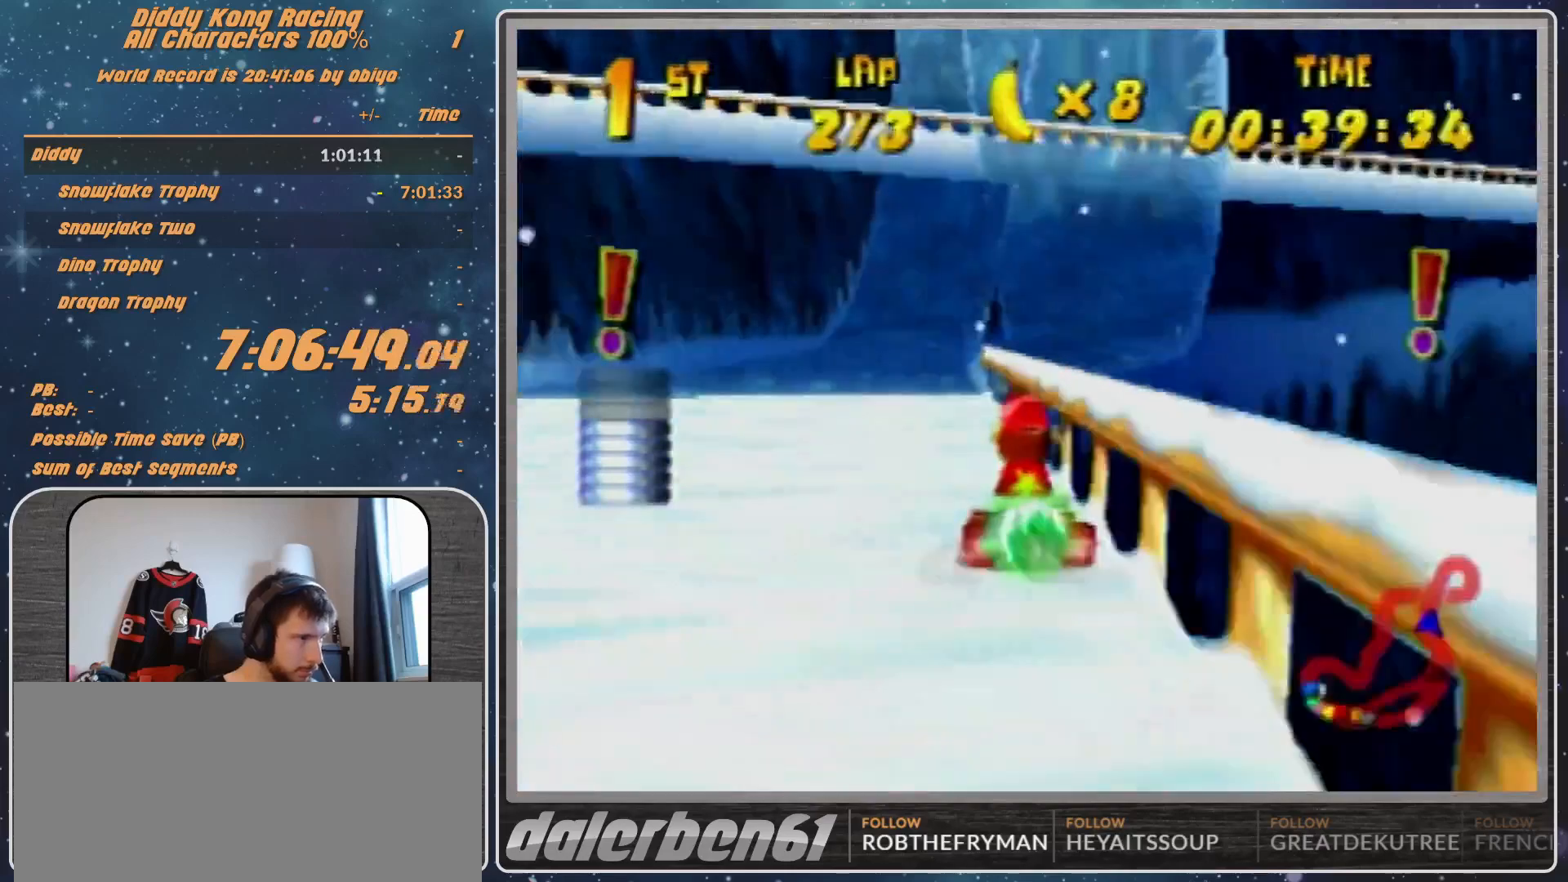
{"buttons": [], "left_stick": "right", "events": [[300, "left_stick", "right"]]}
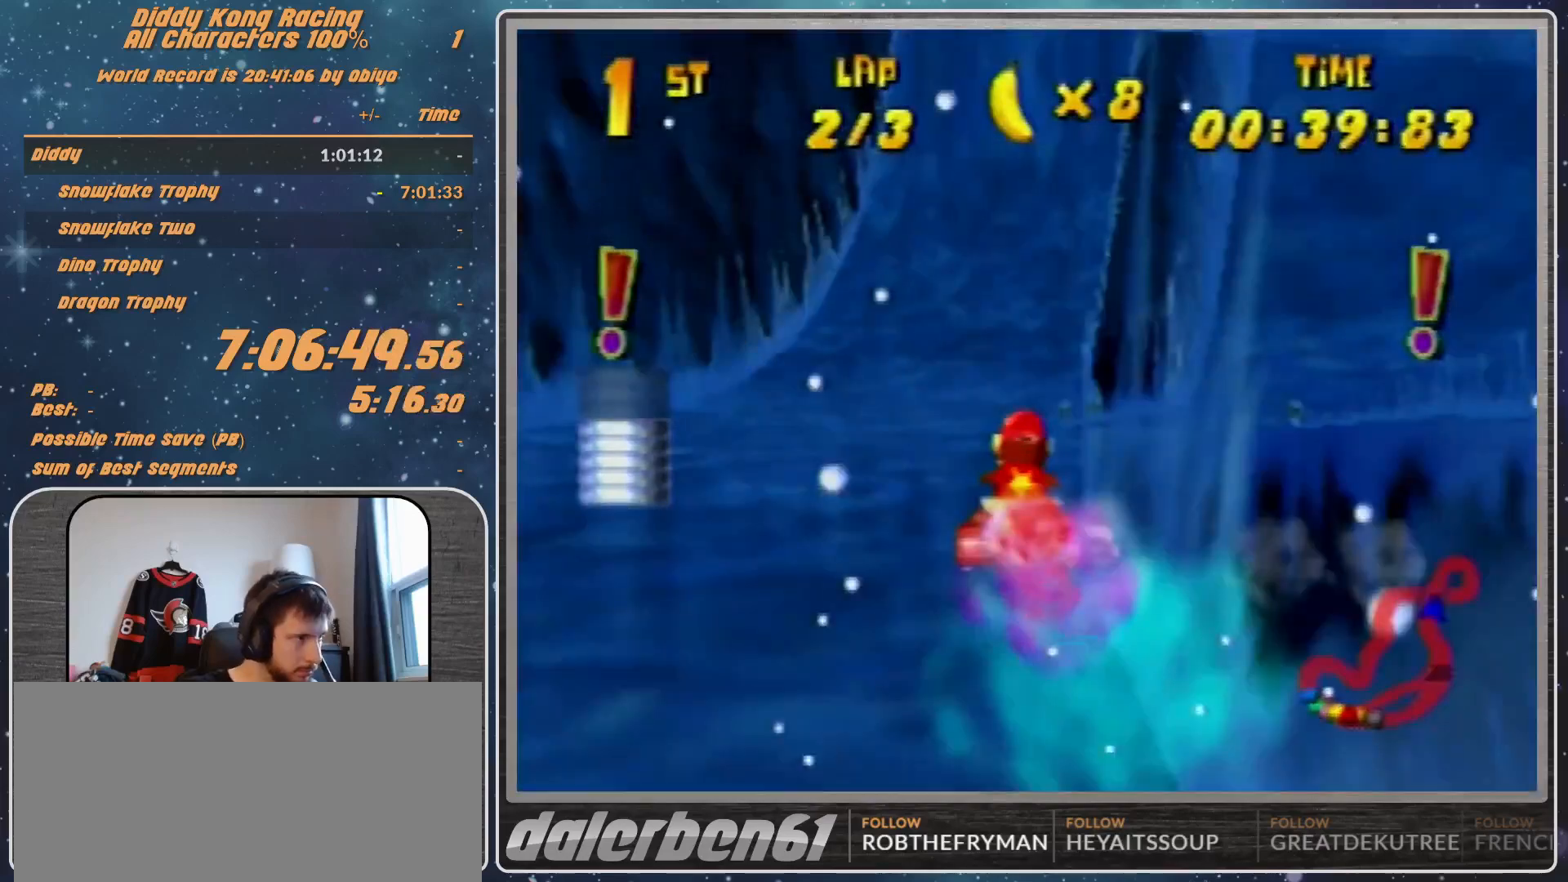
{"buttons": [], "left_stick": "right", "events": []}
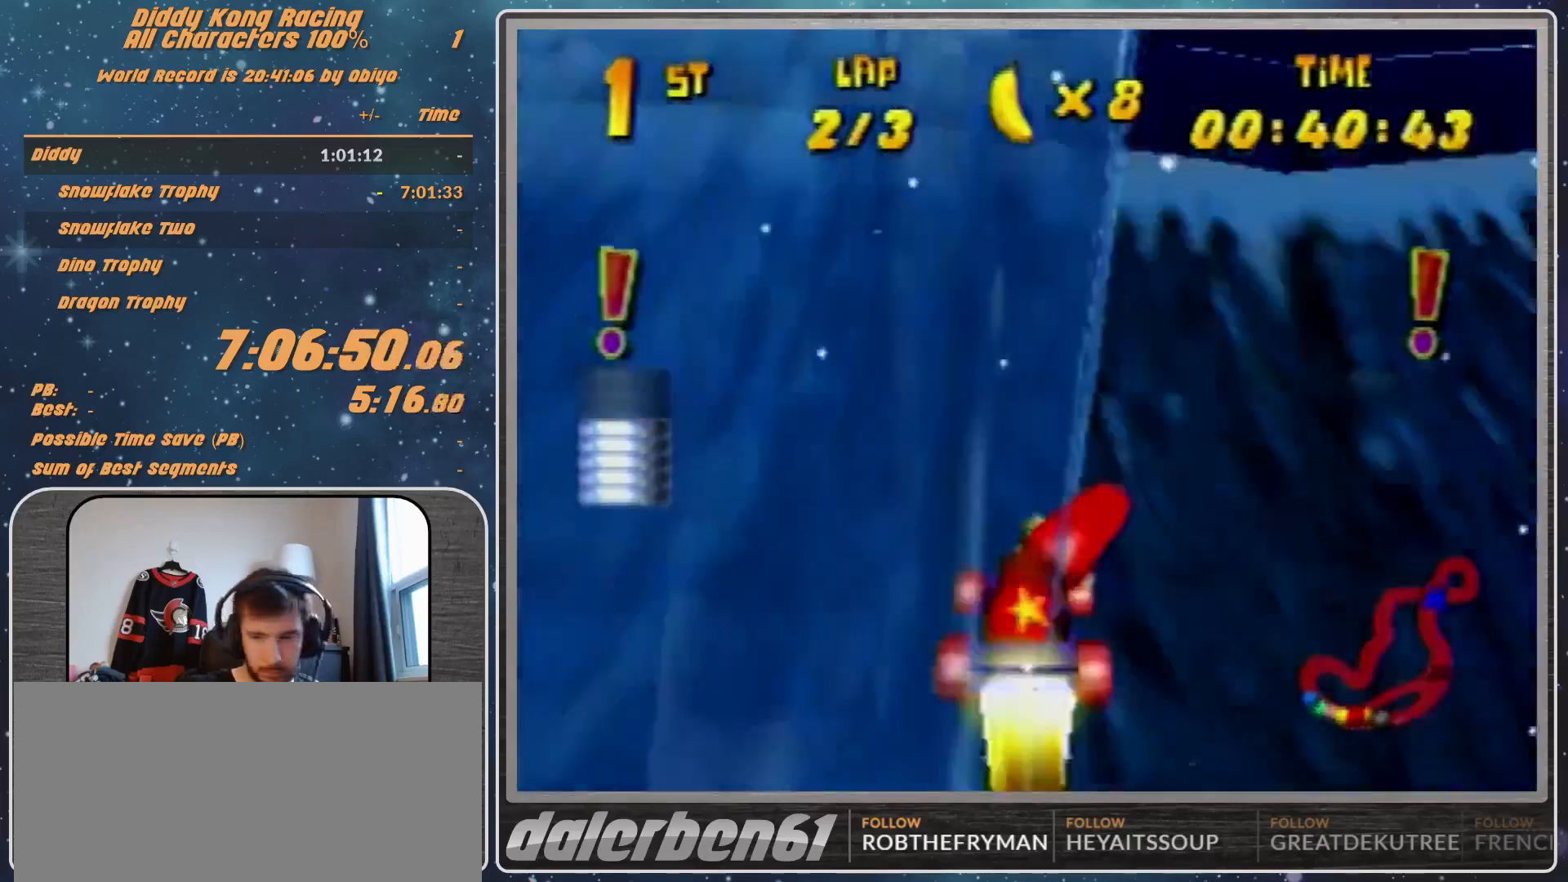
{"buttons": [], "left_stick": "right", "events": []}
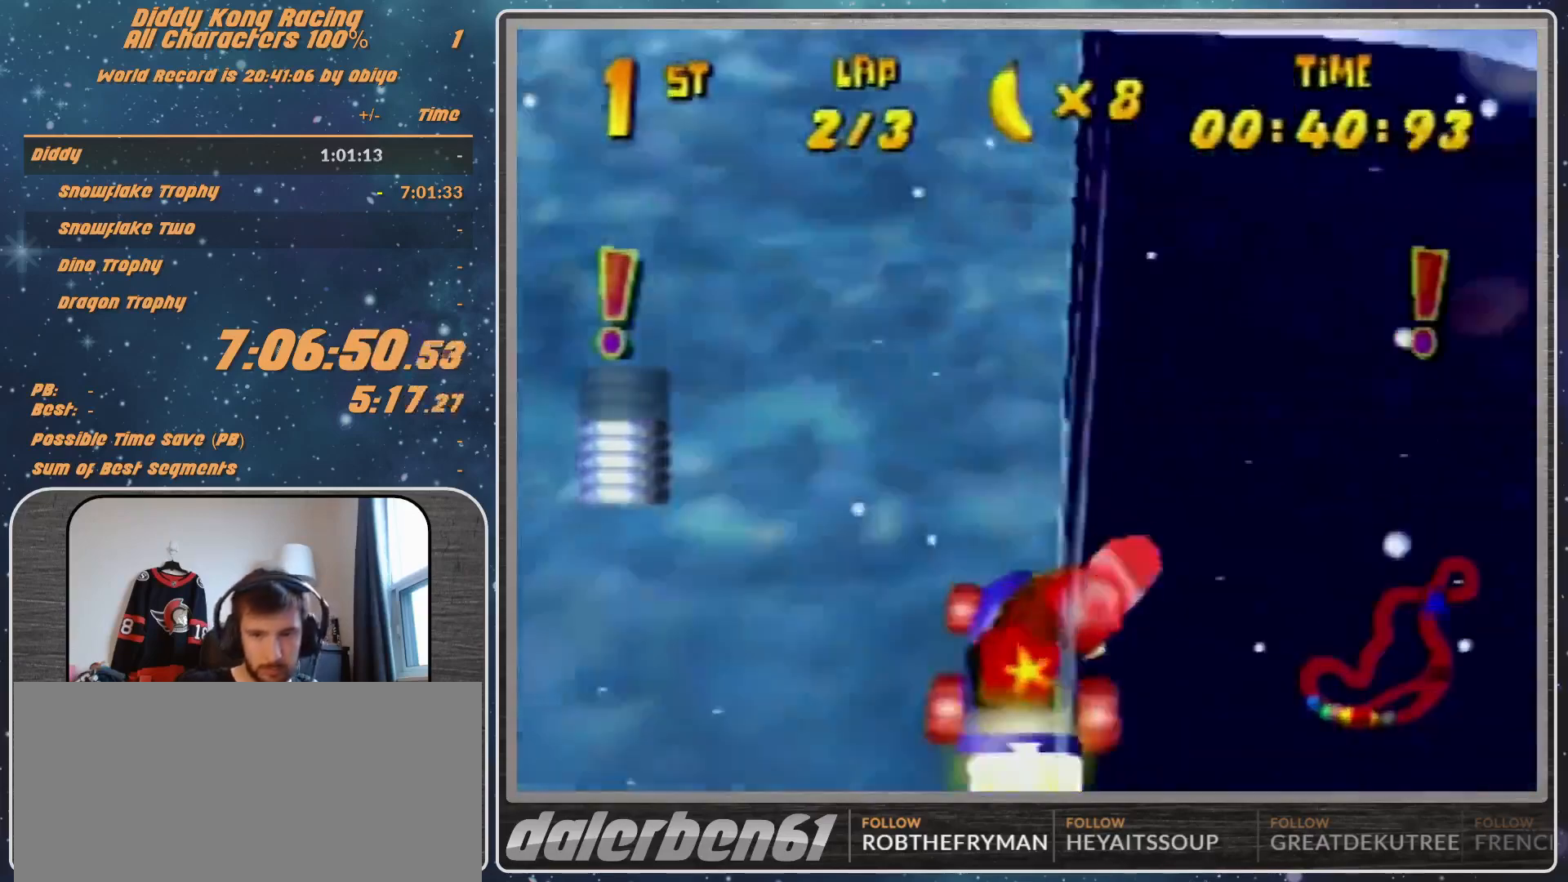
{"buttons": ["R1"], "left_stick": "right", "events": [[433, "R1", "down"]]}
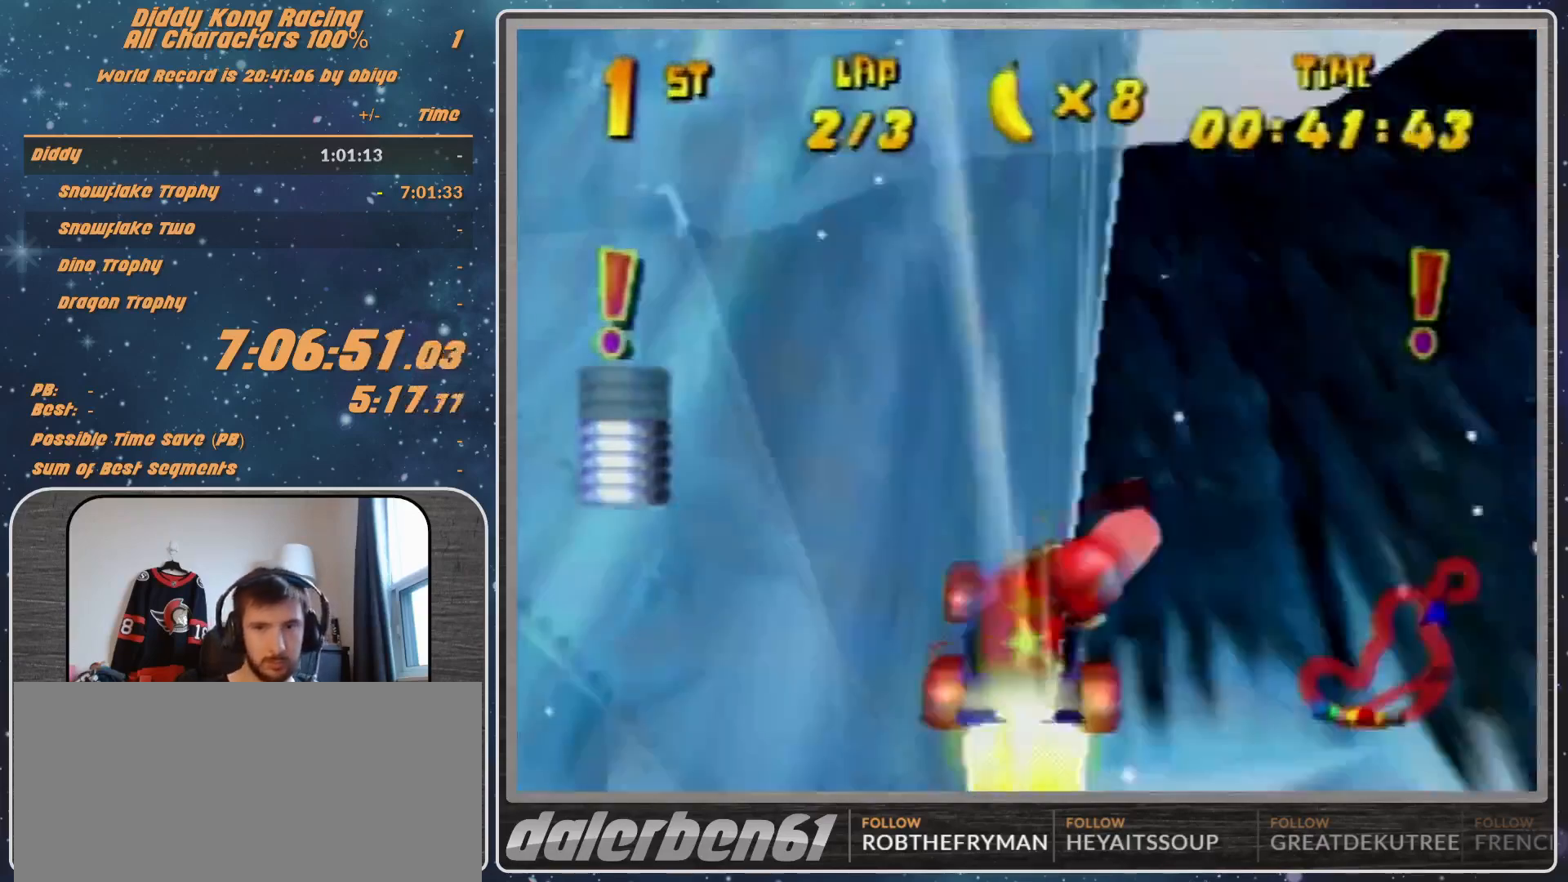
{"buttons": ["R1"], "left_stick": "right", "events": []}
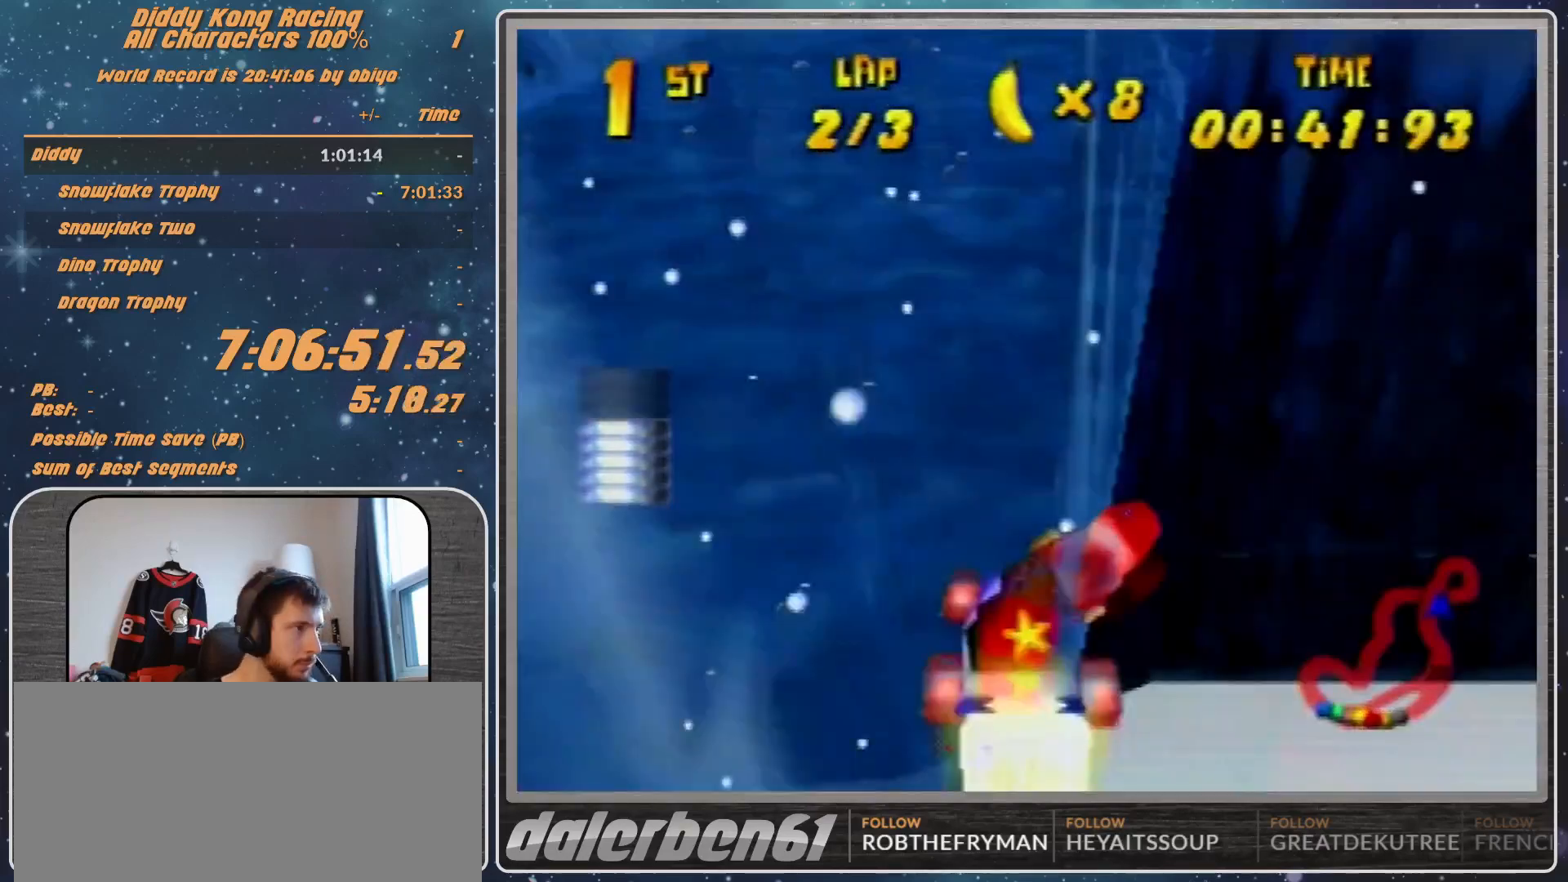
{"buttons": ["R1"], "left_stick": "right", "events": []}
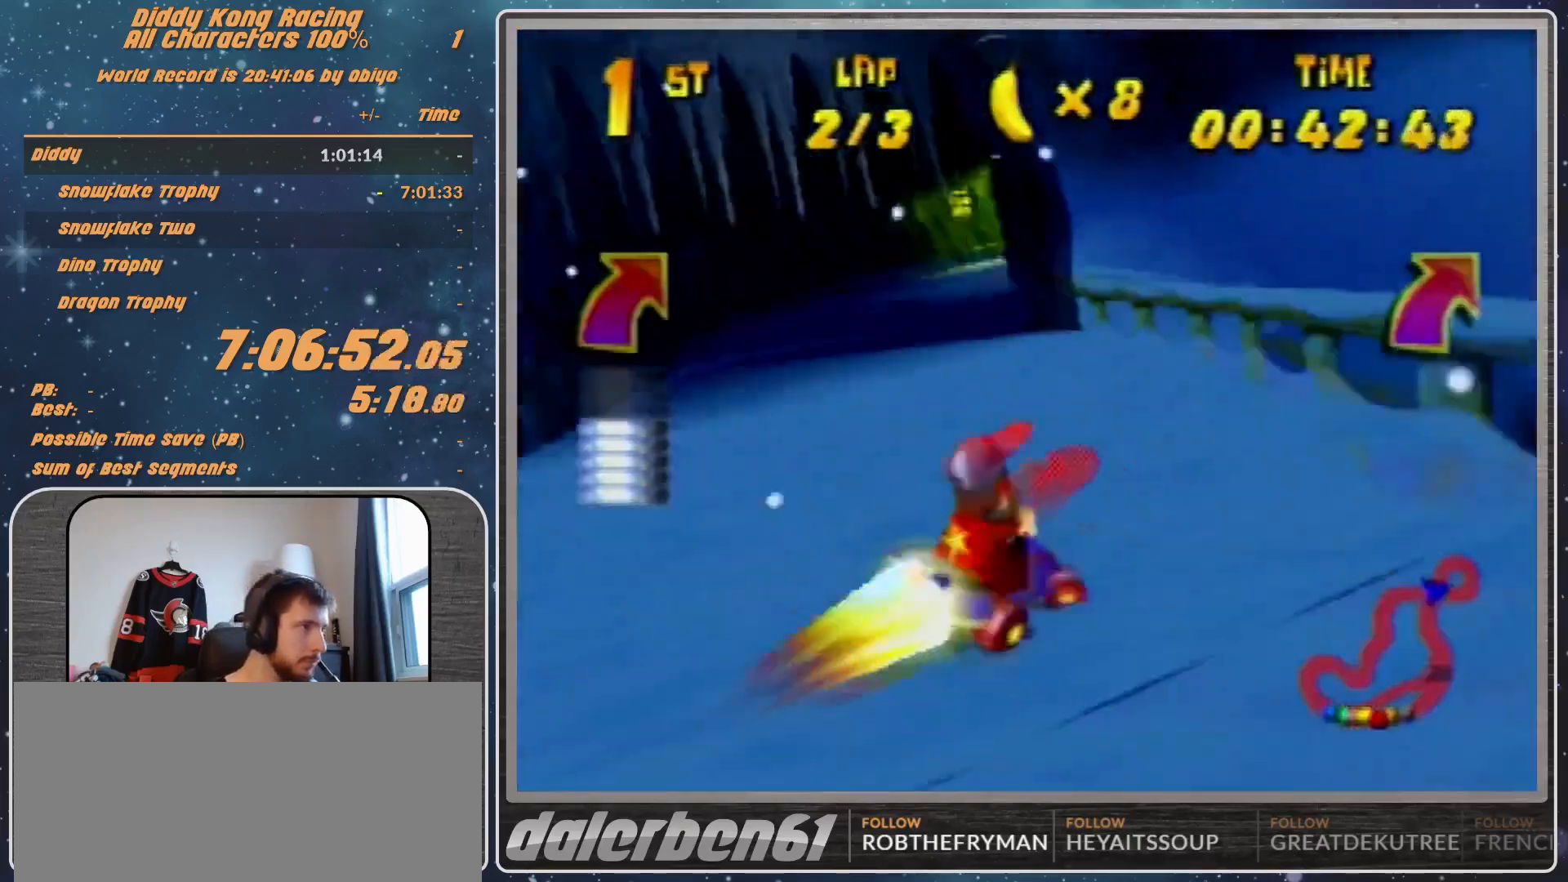
{"buttons": ["R1"], "left_stick": "right", "events": [[167, "A", "down"], [200, "A", "up"], [300, "A", "down"], [367, "A", "up"], [467, "A", "down"], [500, "A", "up"]]}
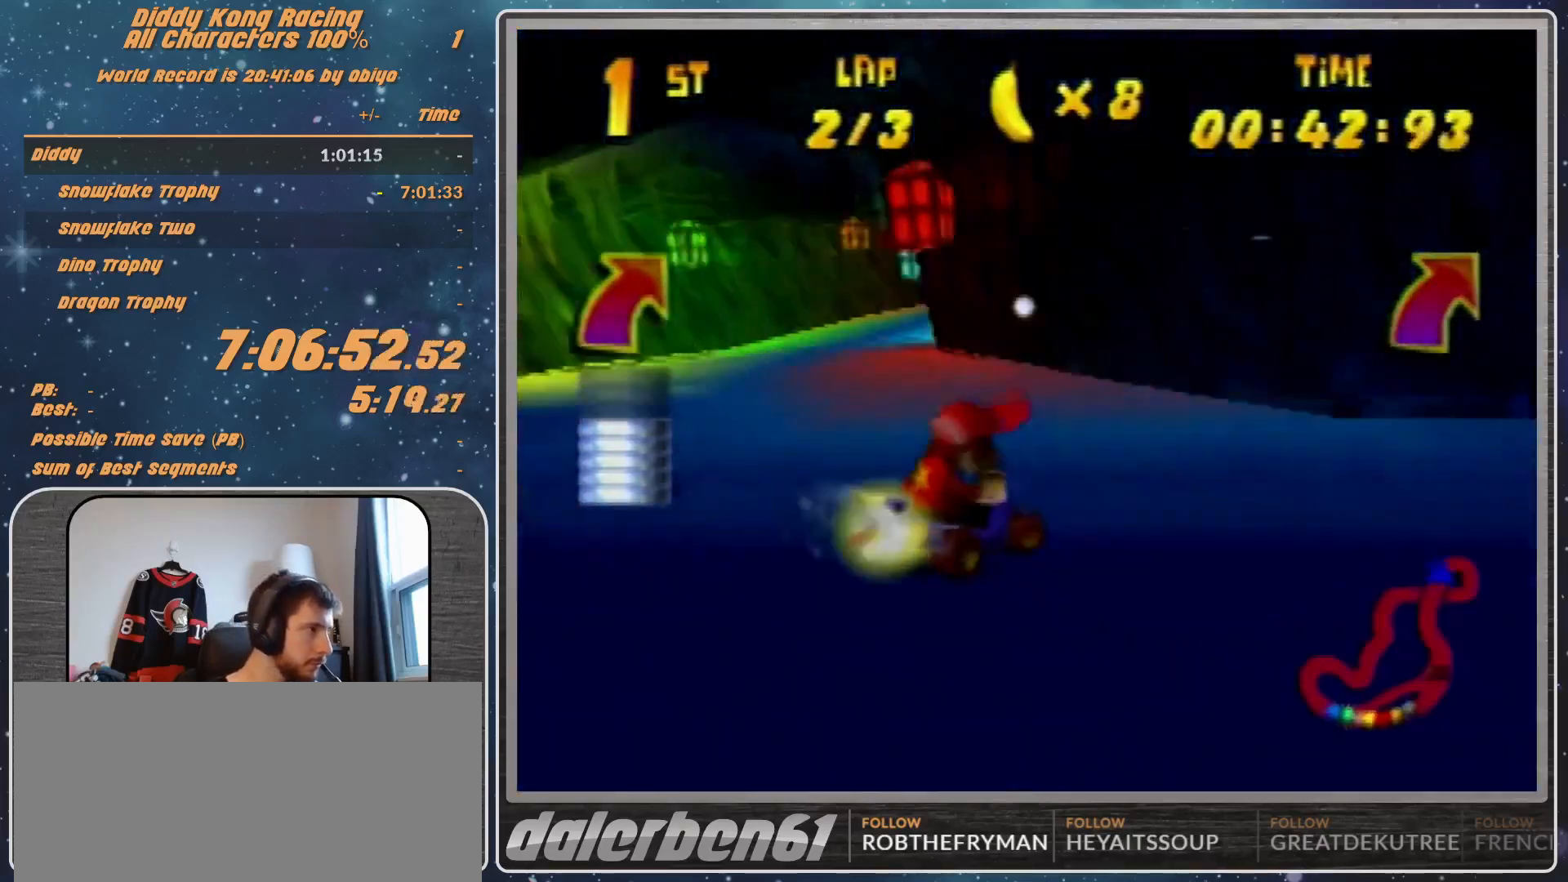
{"buttons": ["R1"], "left_stick": "right", "events": [[100, "A", "down"], [167, "A", "up"], [267, "A", "down"], [333, "A", "up"]]}
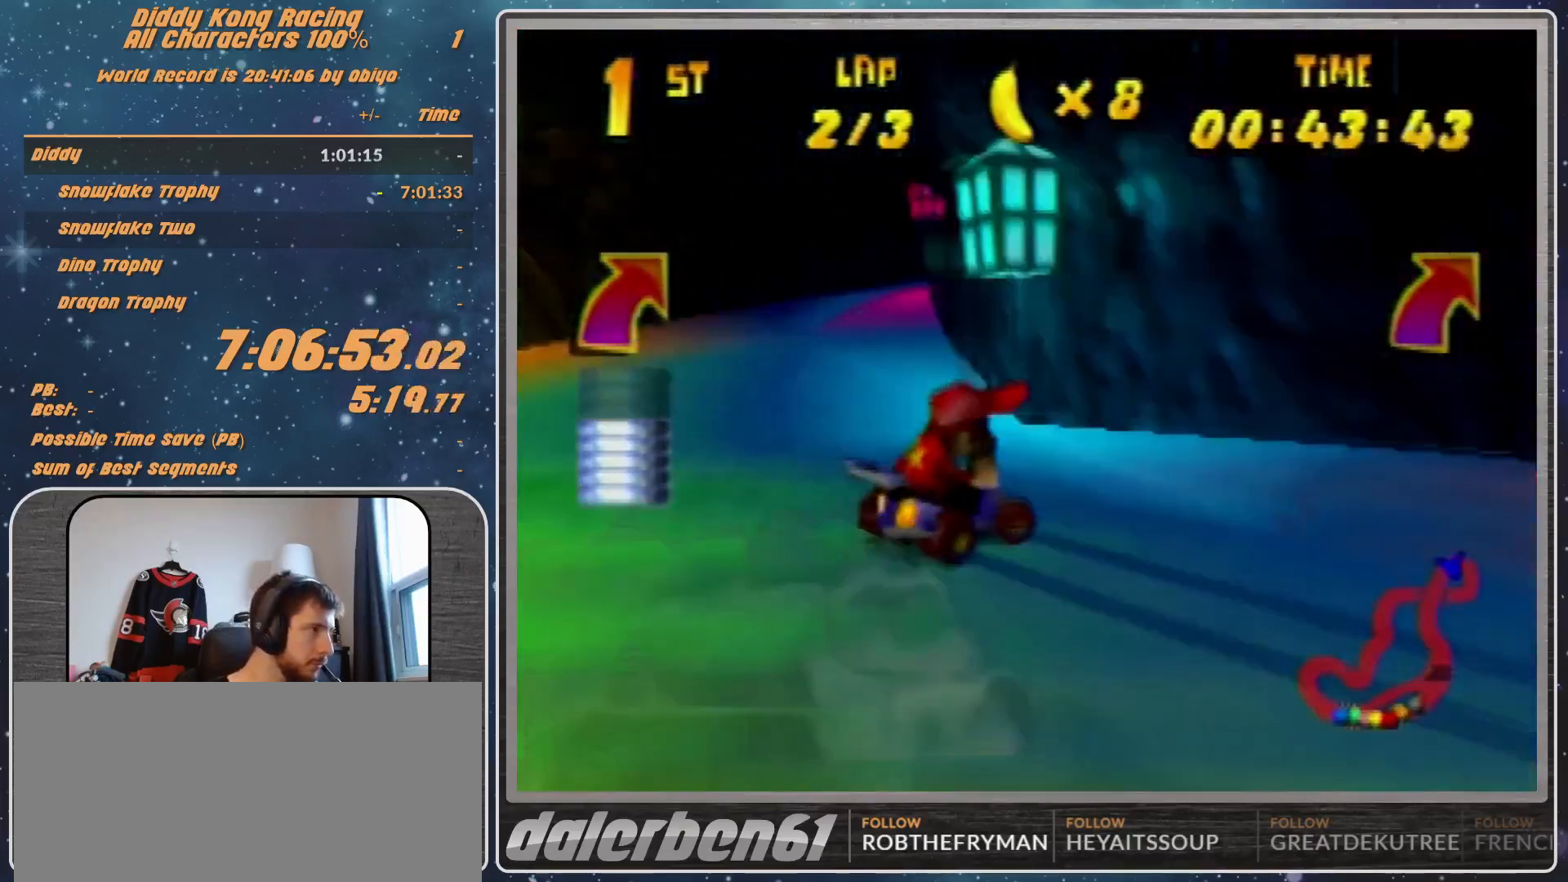
{"buttons": ["R1"], "left_stick": "right", "events": [[67, "A", "down"], [167, "A", "up"], [233, "A", "down"], [300, "A", "up"], [333, "left_stick", "up-left"], [433, "A", "down"], [500, "A", "up"], [500, "left_stick", "right"]]}
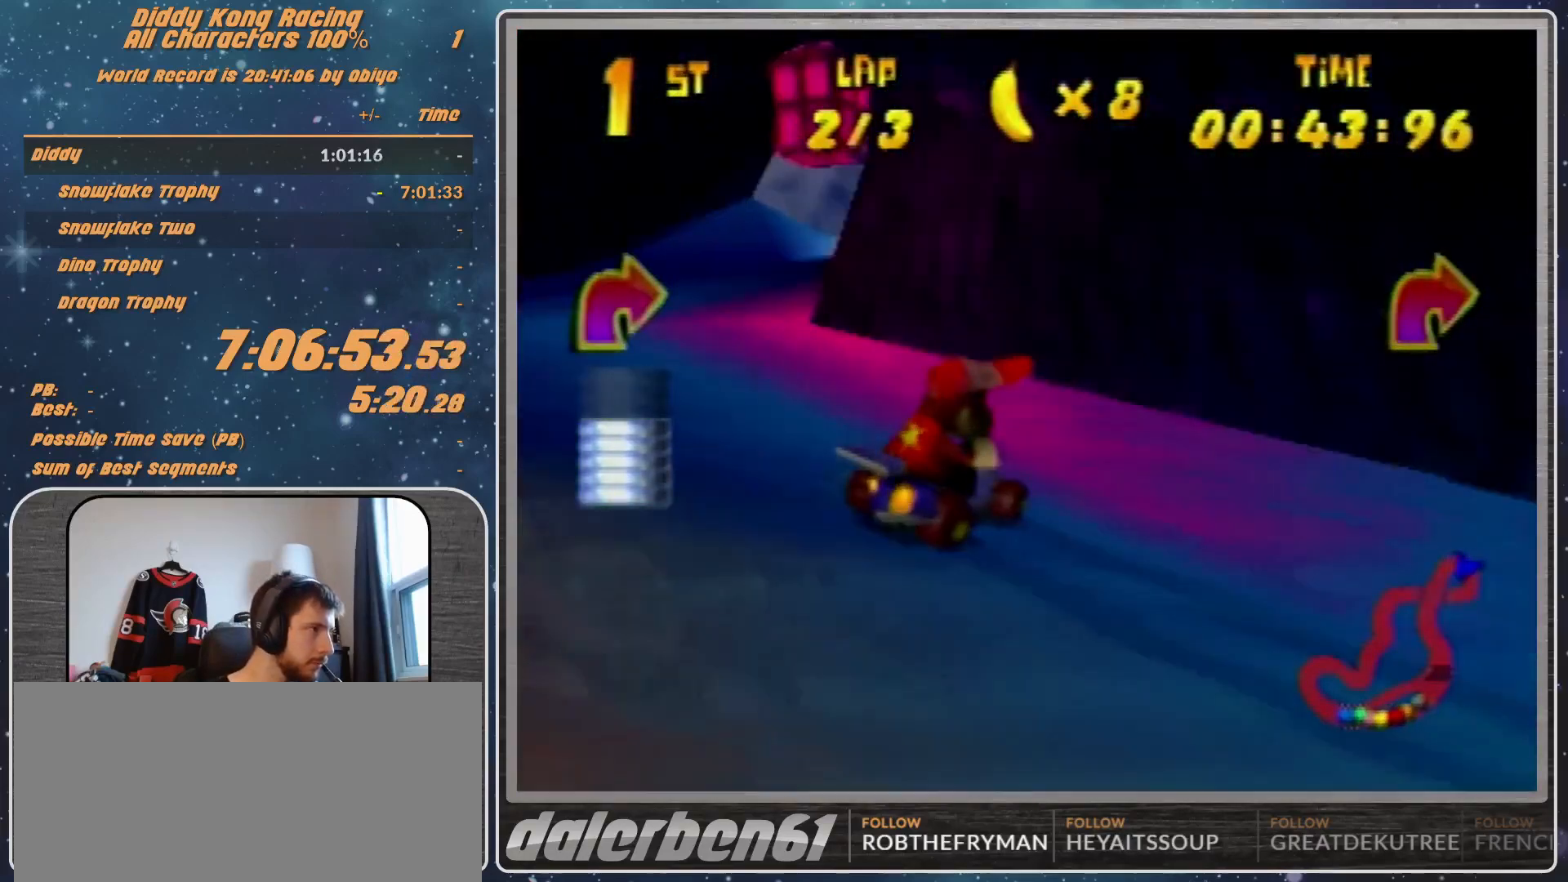
{"buttons": ["R1"], "left_stick": "left", "events": [[233, "A", "down"], [333, "A", "up"], [433, "A", "down"], [433, "left_stick", "left"], [500, "A", "up"]]}
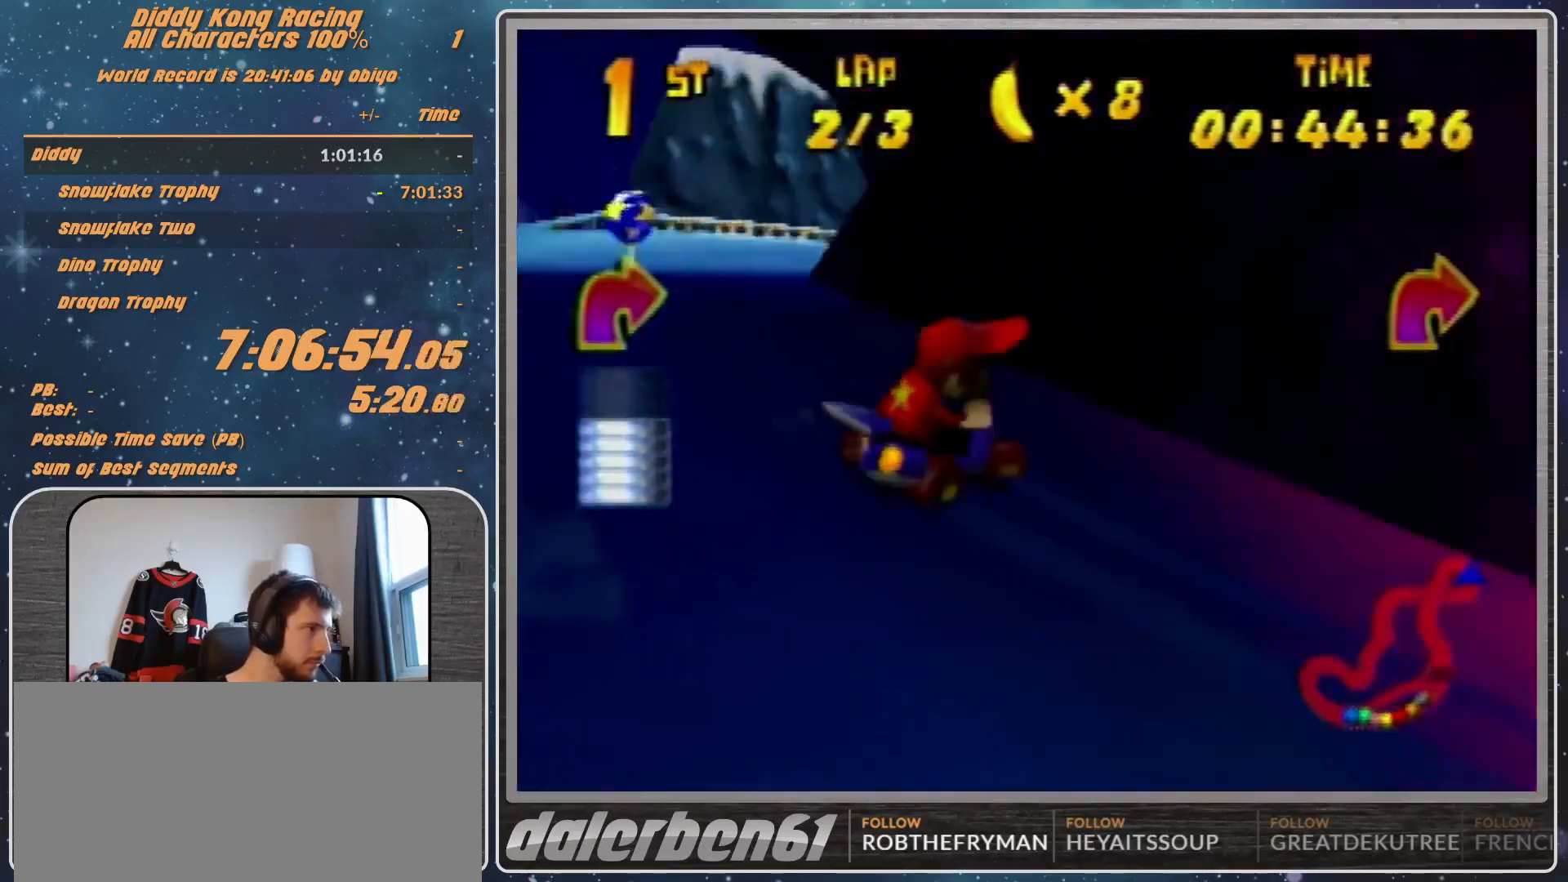
{"buttons": ["R1"], "left_stick": "left", "events": [[67, "A", "down"], [200, "A", "up"], [300, "A", "down"], [333, "A", "up"]]}
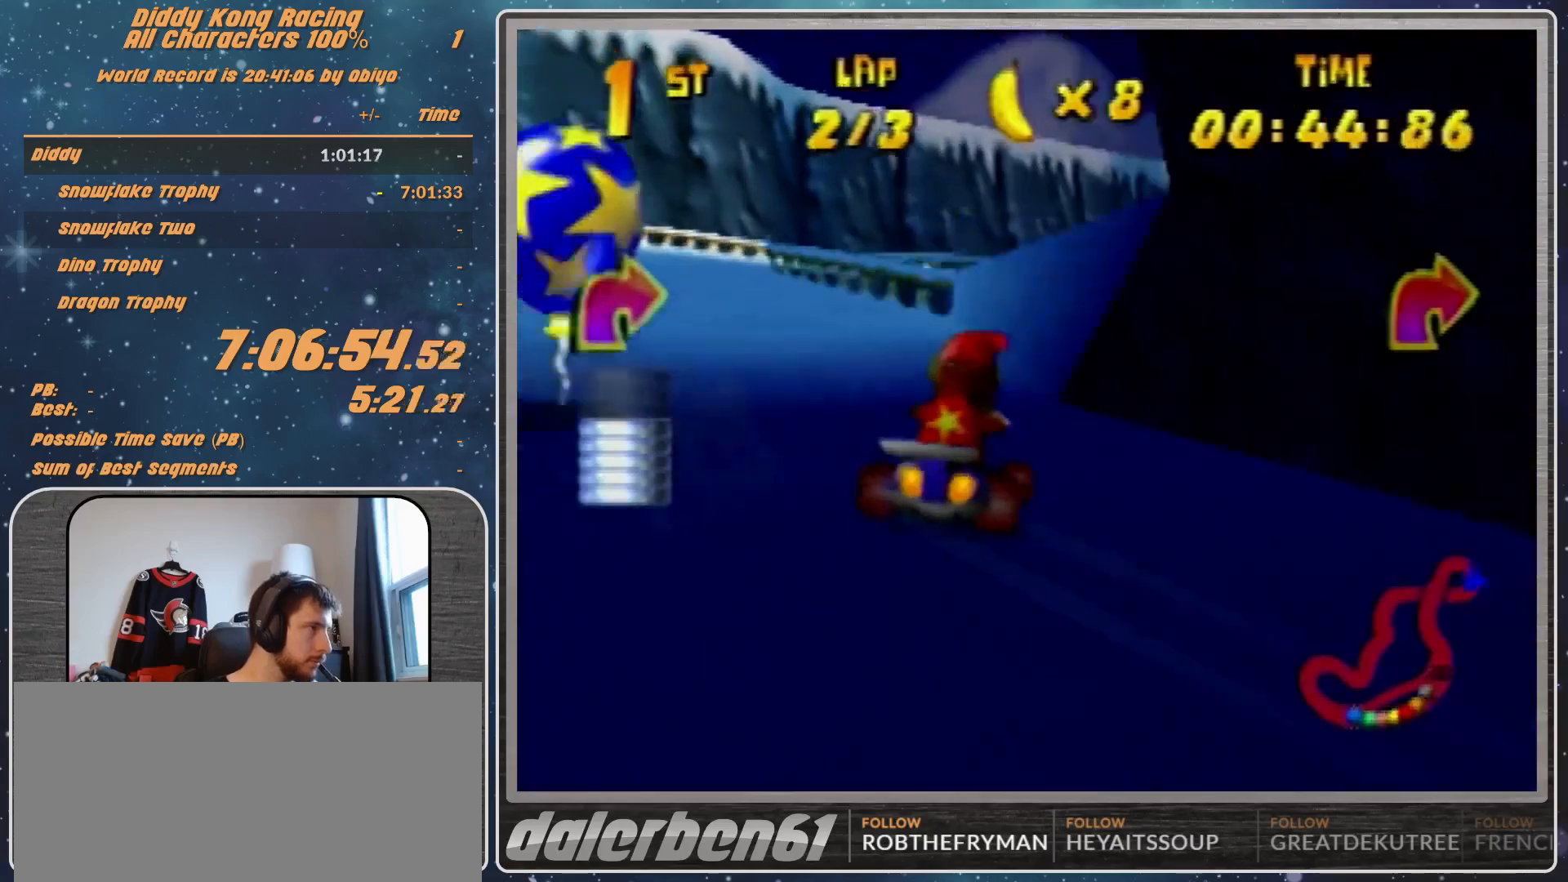
{"buttons": ["R1"], "left_stick": "up-right", "events": [[67, "A", "down"], [67, "left_stick", "center"], [133, "left_stick", "right"], [200, "A", "up"], [300, "A", "down"], [333, "A", "up"], [333, "left_stick", "center"], [400, "left_stick", "up-right"], [433, "A", "down"], [500, "A", "up"]]}
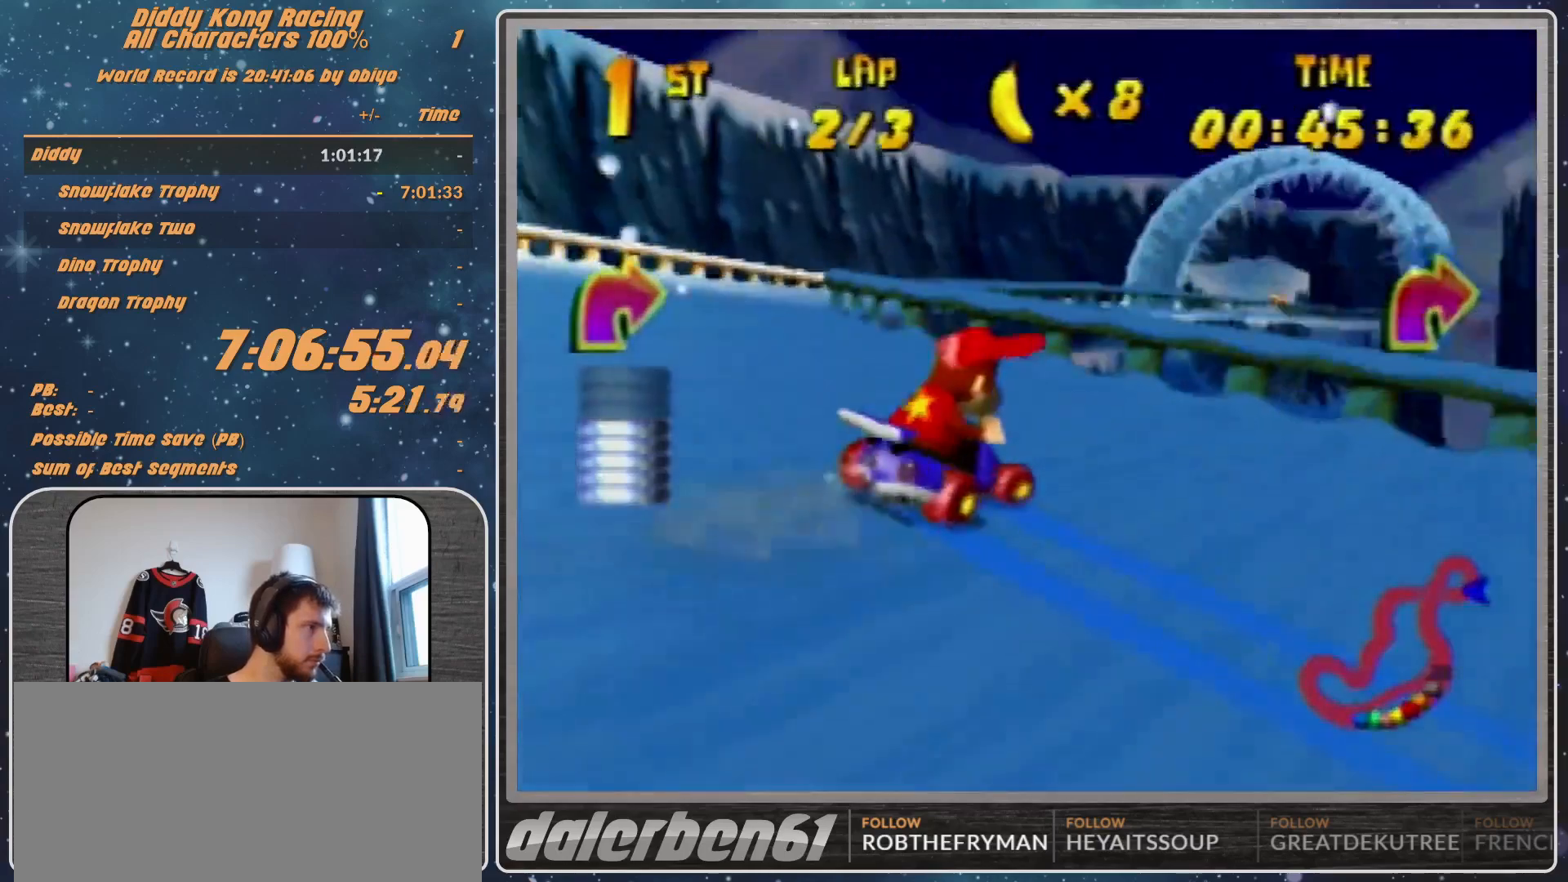
{"buttons": [], "left_stick": "up-left", "events": [[67, "A", "down"], [67, "left_stick", "up-left"], [200, "A", "up"], [233, "left_stick", "up-right"], [300, "A", "down"], [333, "A", "up"], [333, "R1", "up"], [500, "left_stick", "up-left"]]}
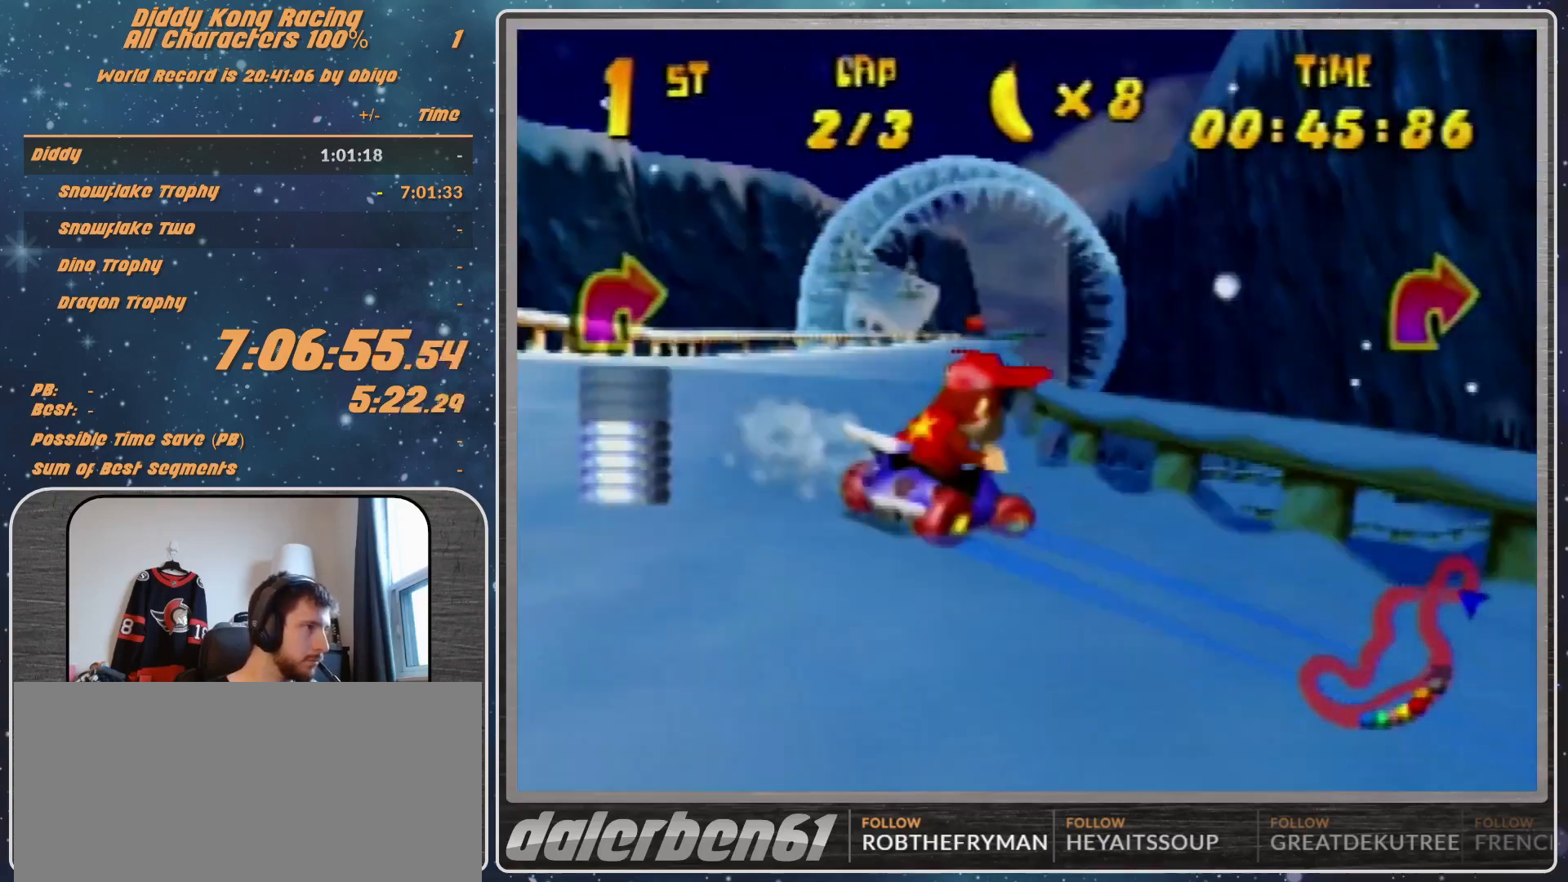
{"buttons": ["A"], "left_stick": "center", "events": [[33, "left_stick", "left"], [67, "A", "down"], [167, "A", "up"], [167, "left_stick", "center"], [300, "A", "down"], [300, "left_stick", "left"], [333, "A", "up"], [433, "A", "down"], [500, "left_stick", "center"]]}
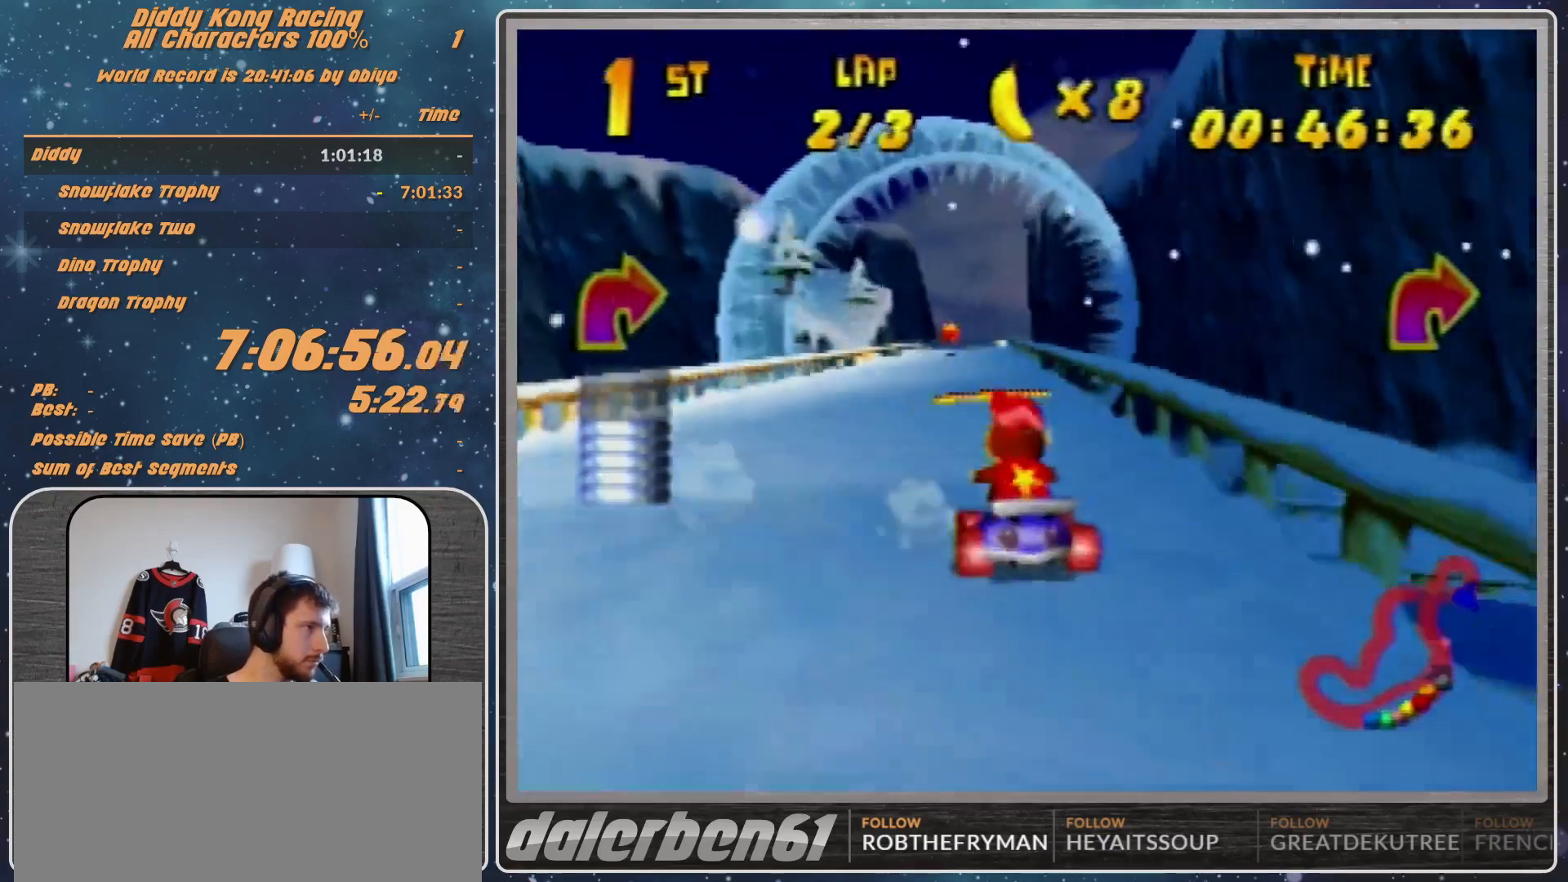
{"buttons": [], "left_stick": "left", "events": [[33, "A", "up"], [100, "left_stick", "right"], [300, "left_stick", "center"], [400, "left_stick", "left"]]}
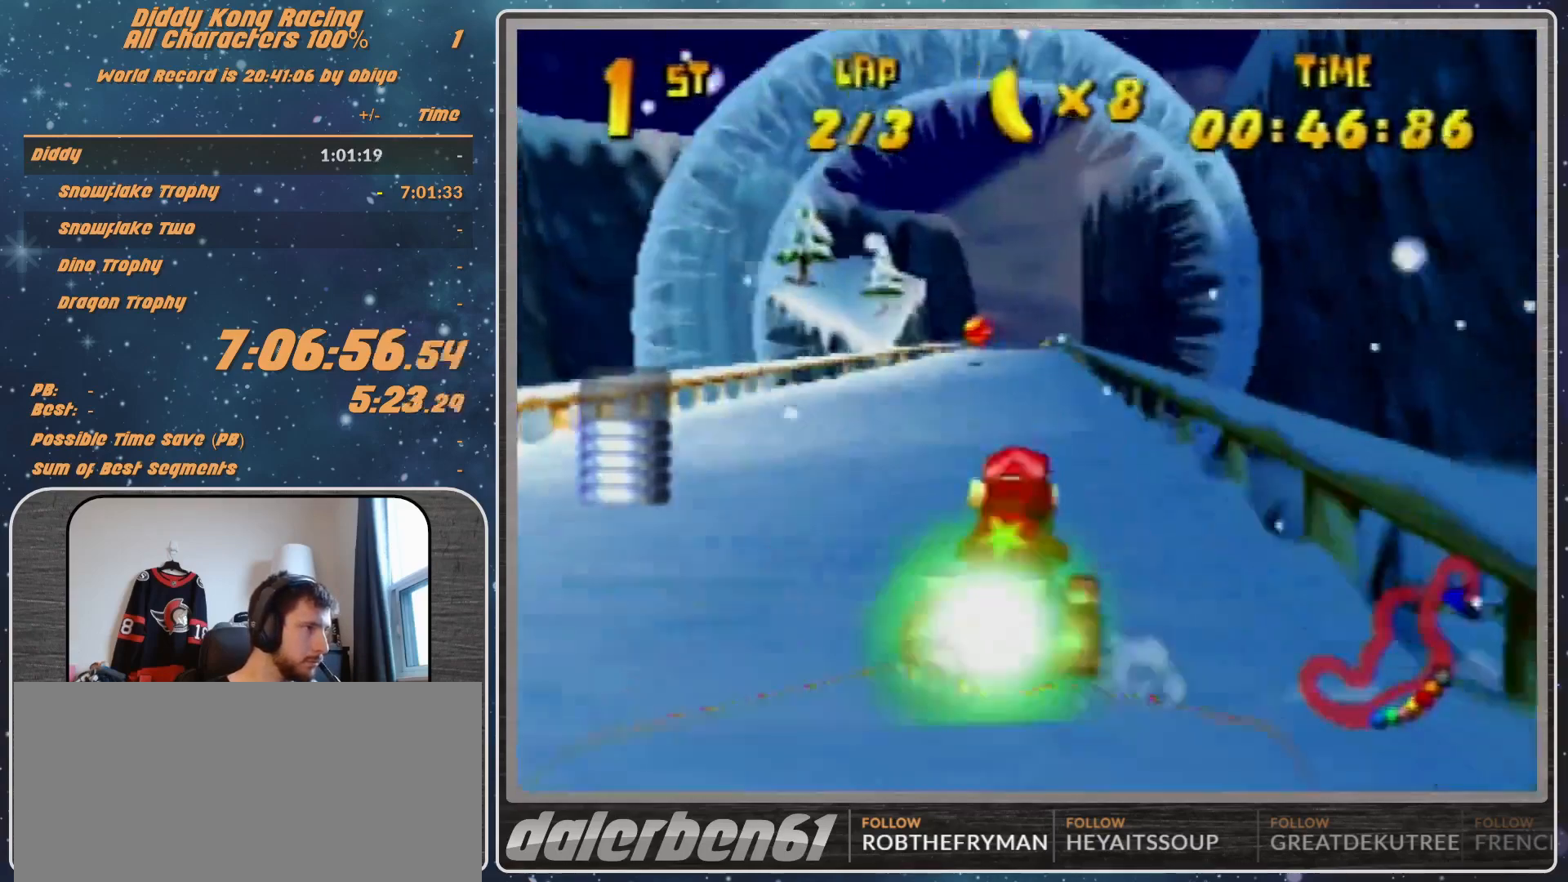
{"buttons": [], "left_stick": "center", "events": [[33, "left_stick", "center"], [100, "left_stick", "left"], [300, "left_stick", "center"]]}